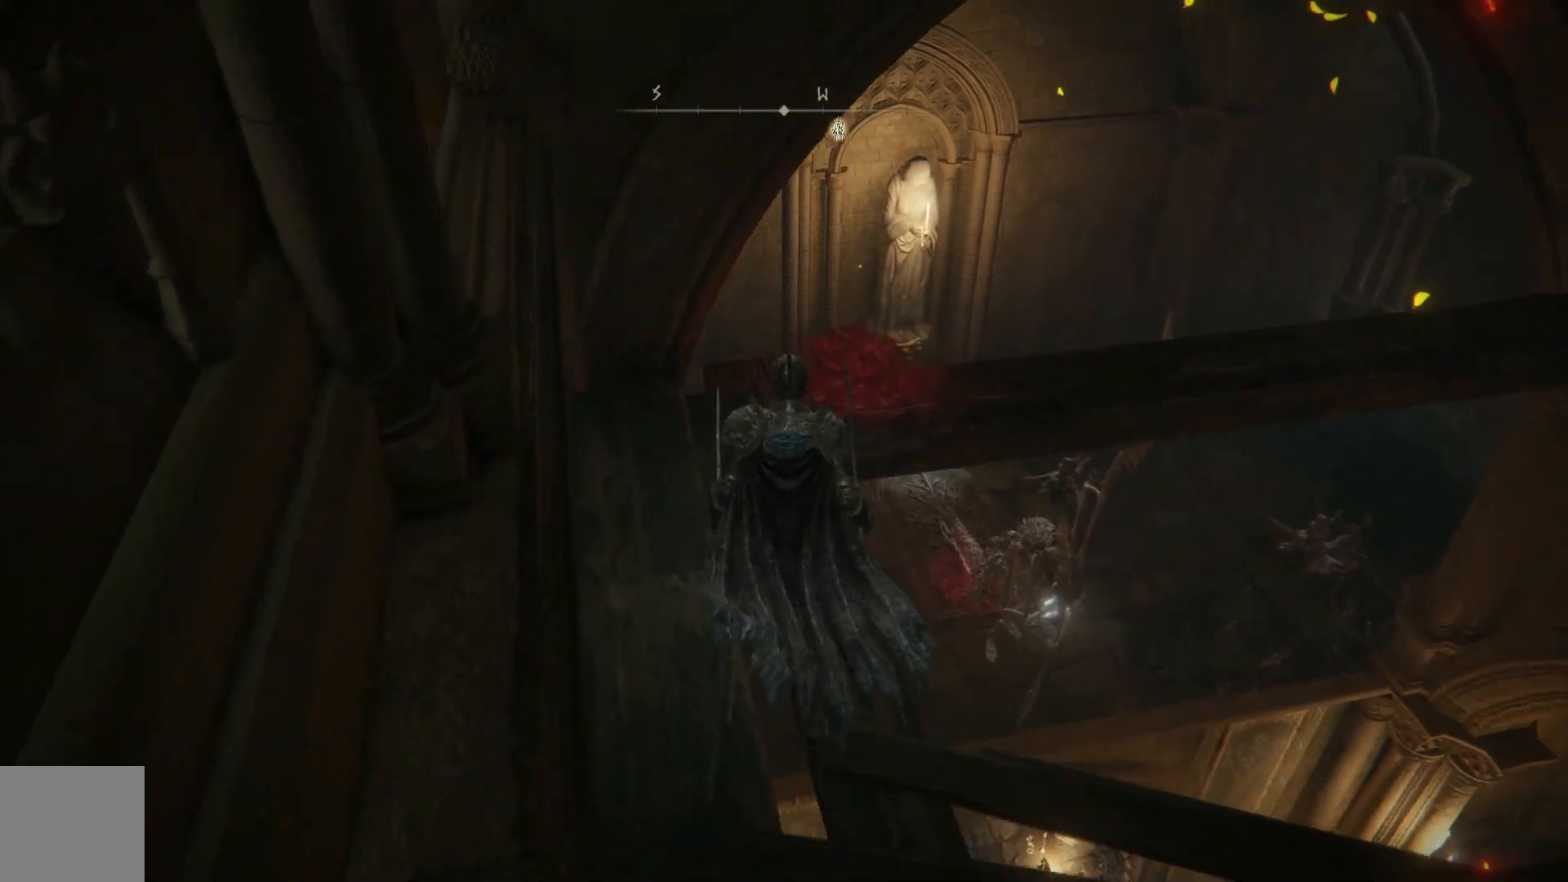
Gameplay with a controller (Xbox layout); each line is a JSON object with the inputs held at the frame after it. "events" lists button and stick changes between this image and that frame as [ms after this image, input, new state], when the widget could be followed in between.
{"buttons": ["B"], "left_stick": "up-right", "right_stick": "center", "events": [[133, "B", "down"], [367, "left_stick", "up-right"]]}
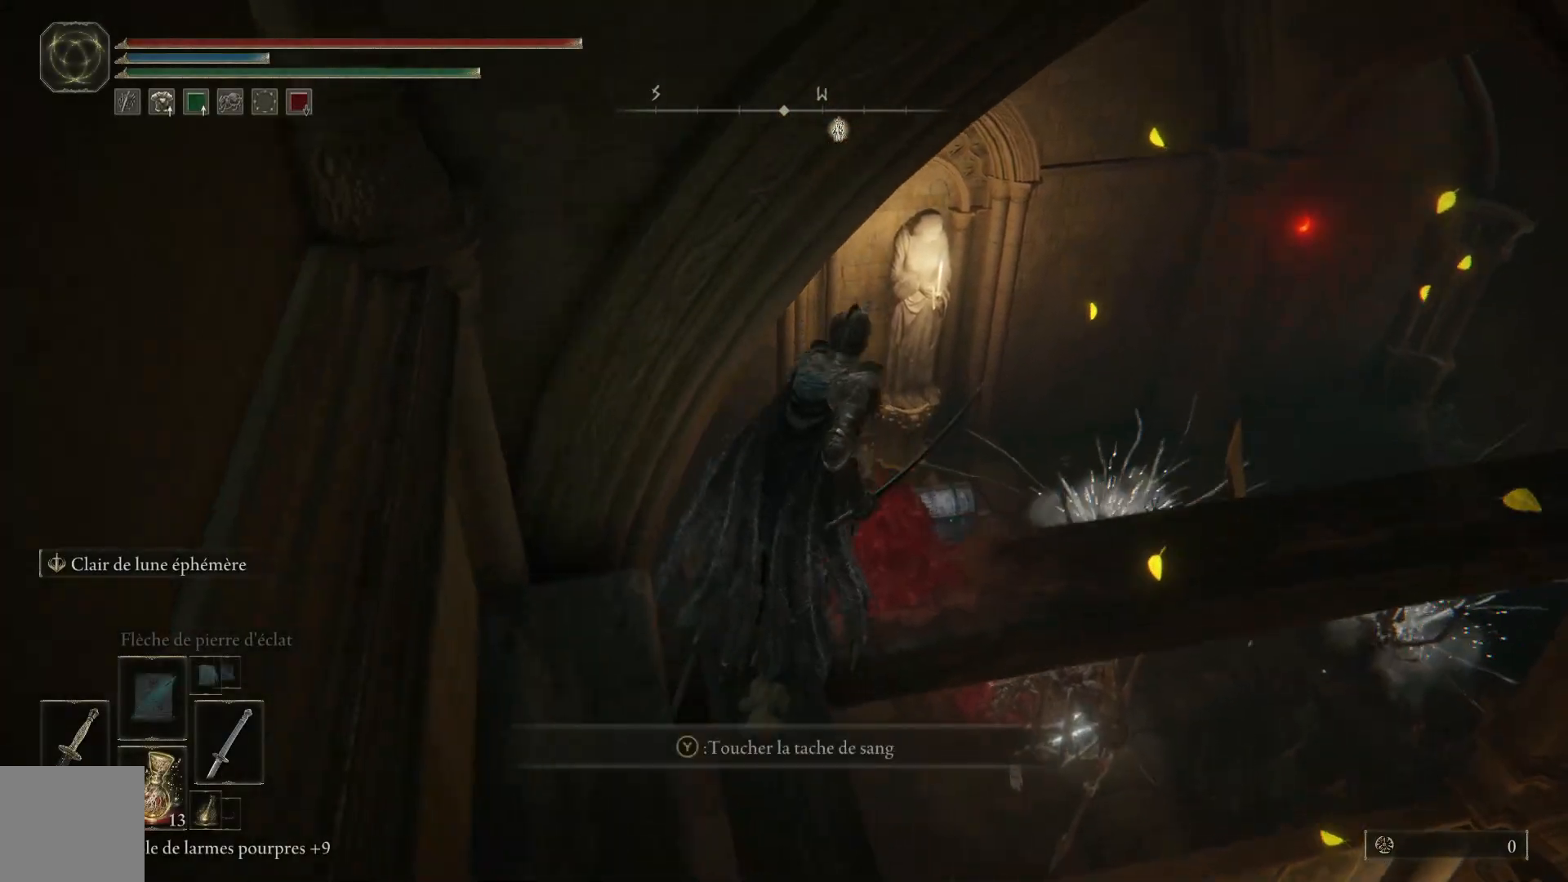
{"buttons": [], "left_stick": "up", "right_stick": "center", "events": [[150, "left_stick", "up"], [483, "B", "up"]]}
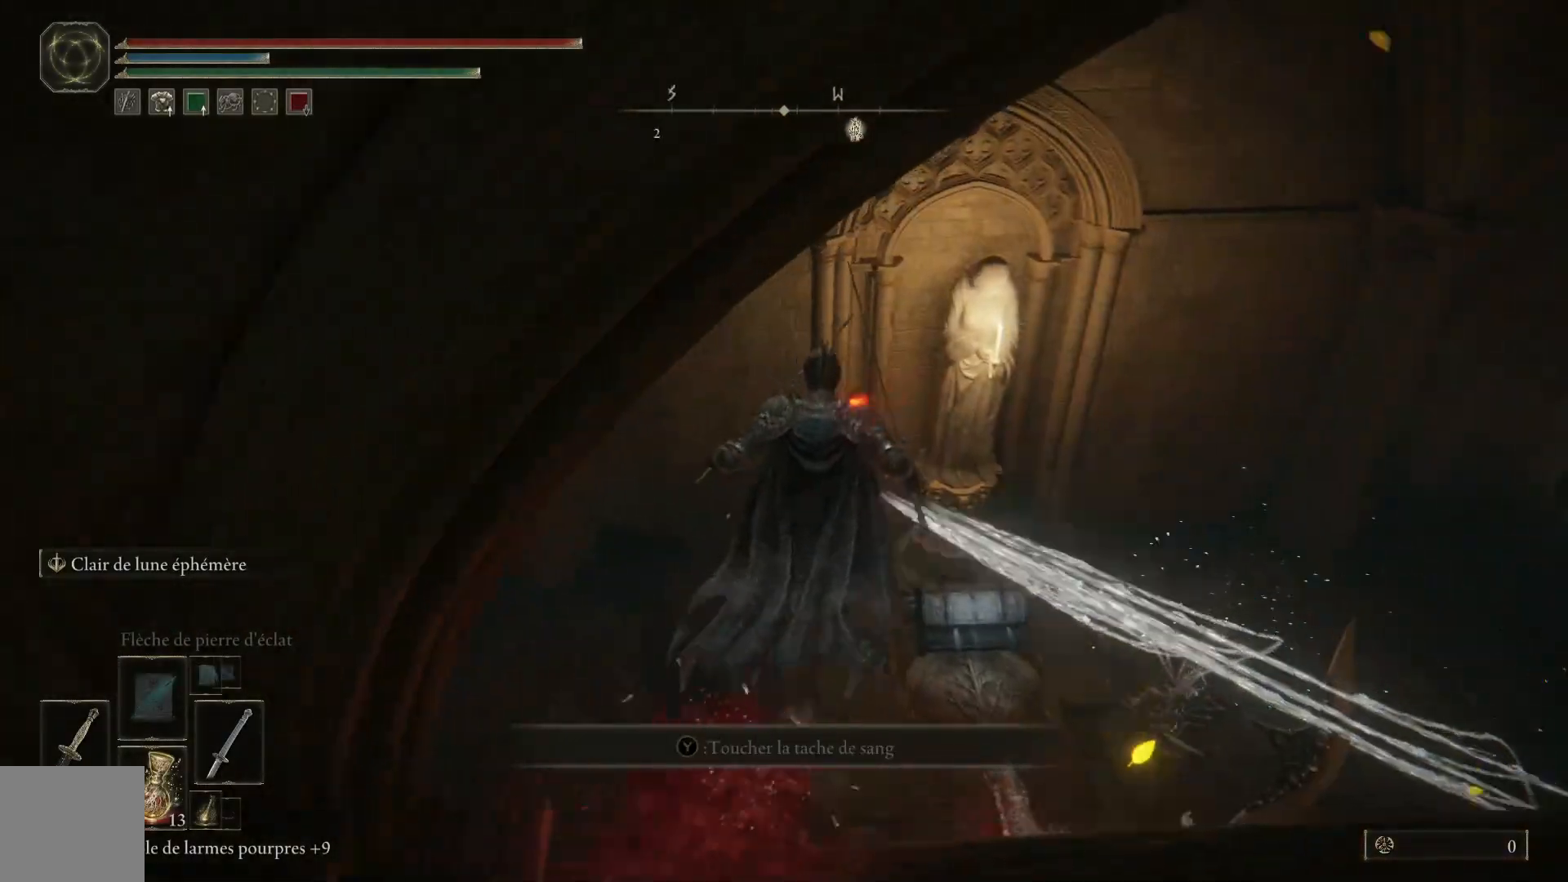
{"buttons": [], "left_stick": "up", "right_stick": "center", "events": []}
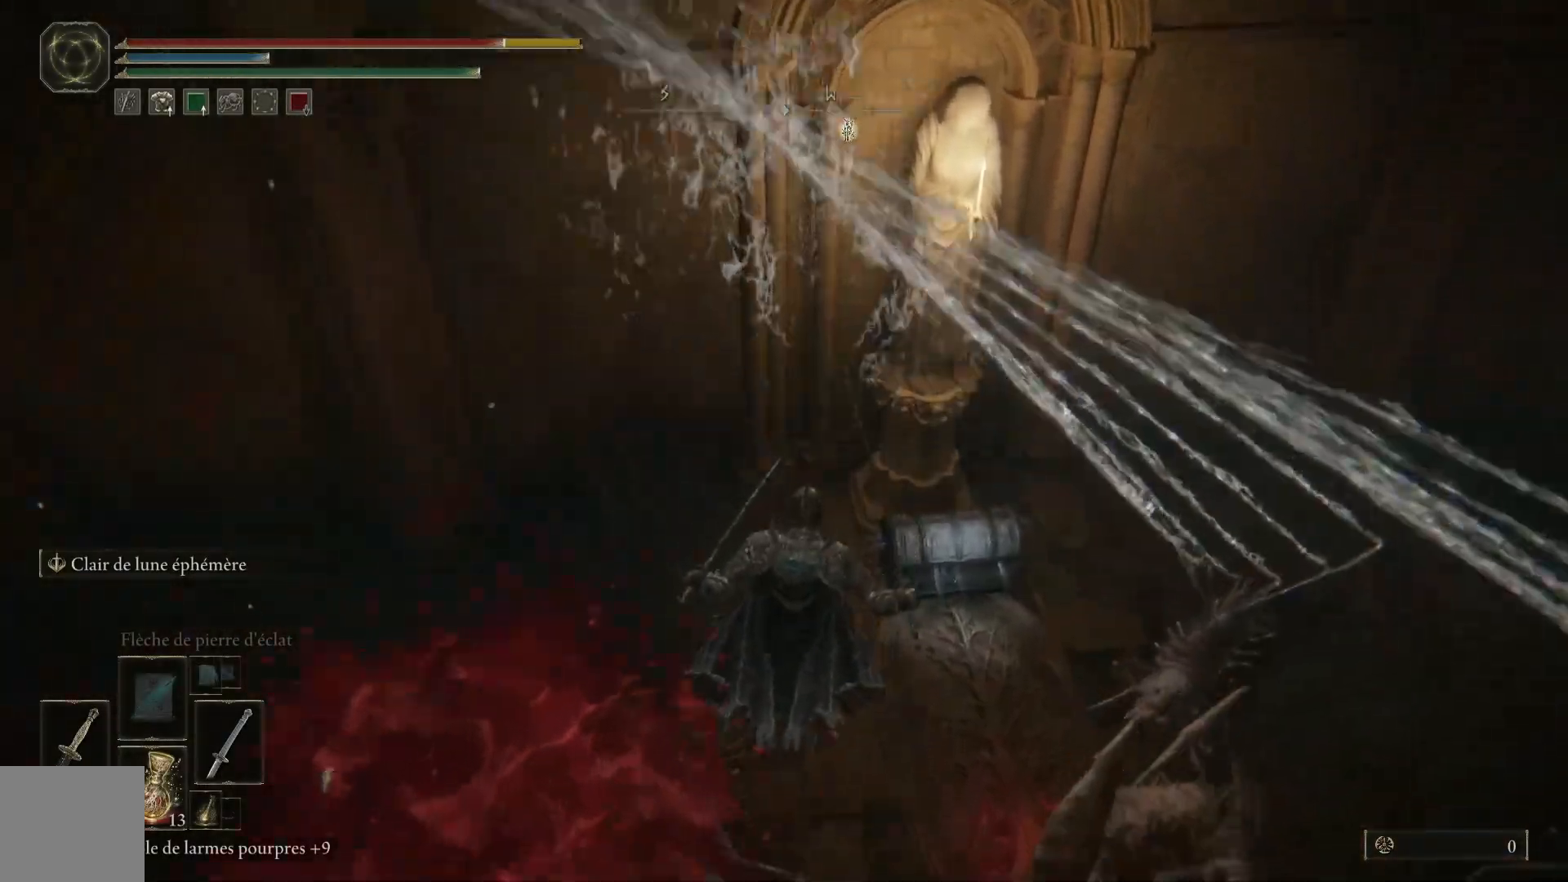
{"buttons": [], "left_stick": "up-right", "right_stick": "center", "events": [[183, "B", "down"], [400, "B", "up"], [483, "left_stick", "up-right"]]}
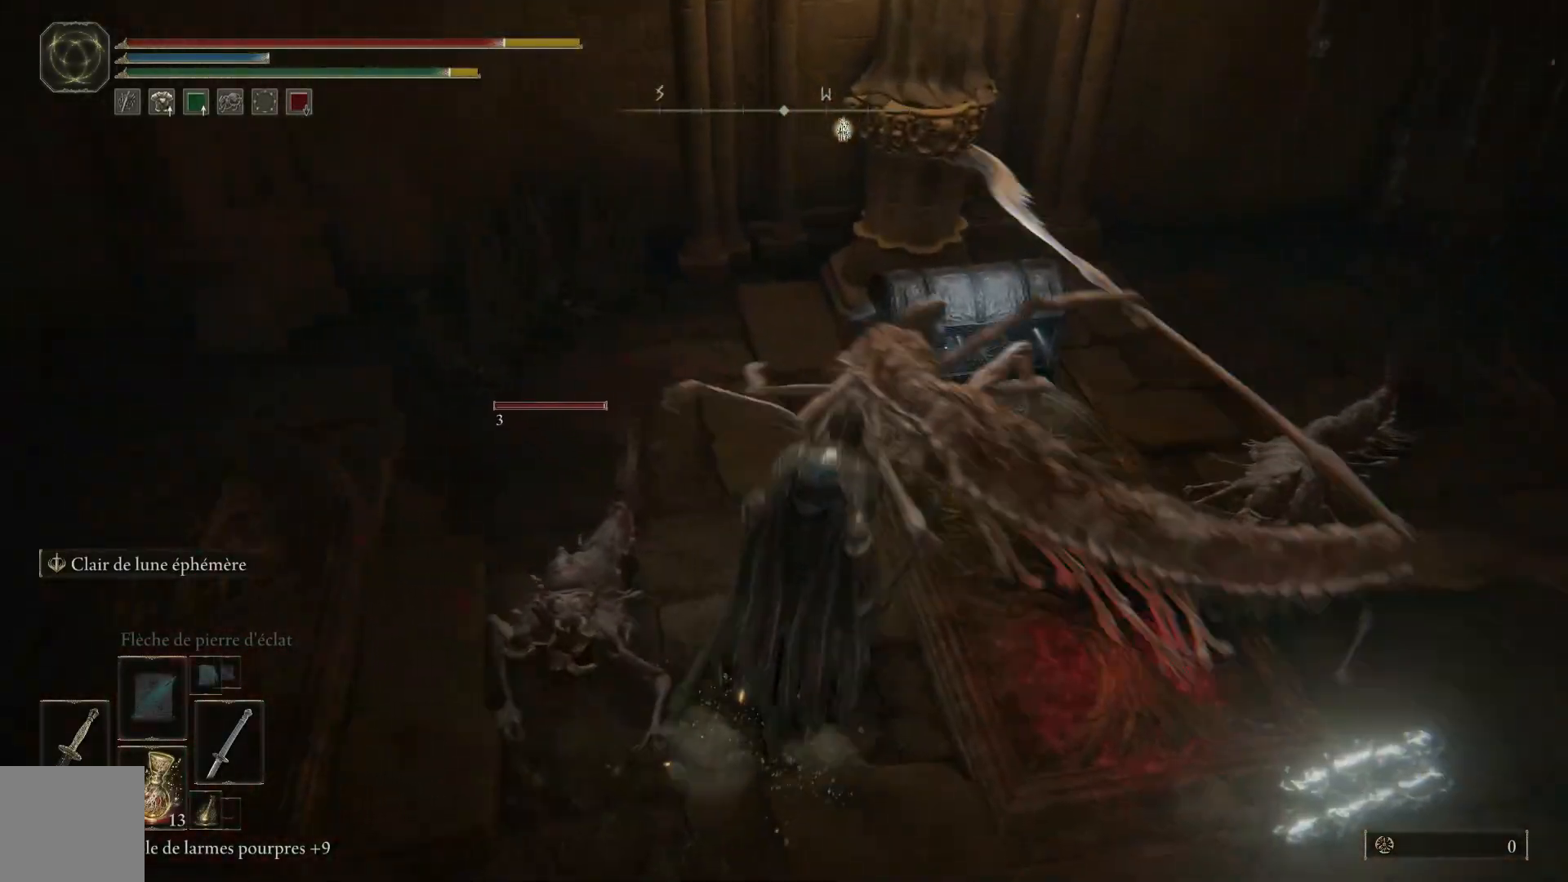
{"buttons": [], "left_stick": "right", "right_stick": "center", "events": [[467, "left_stick", "right"]]}
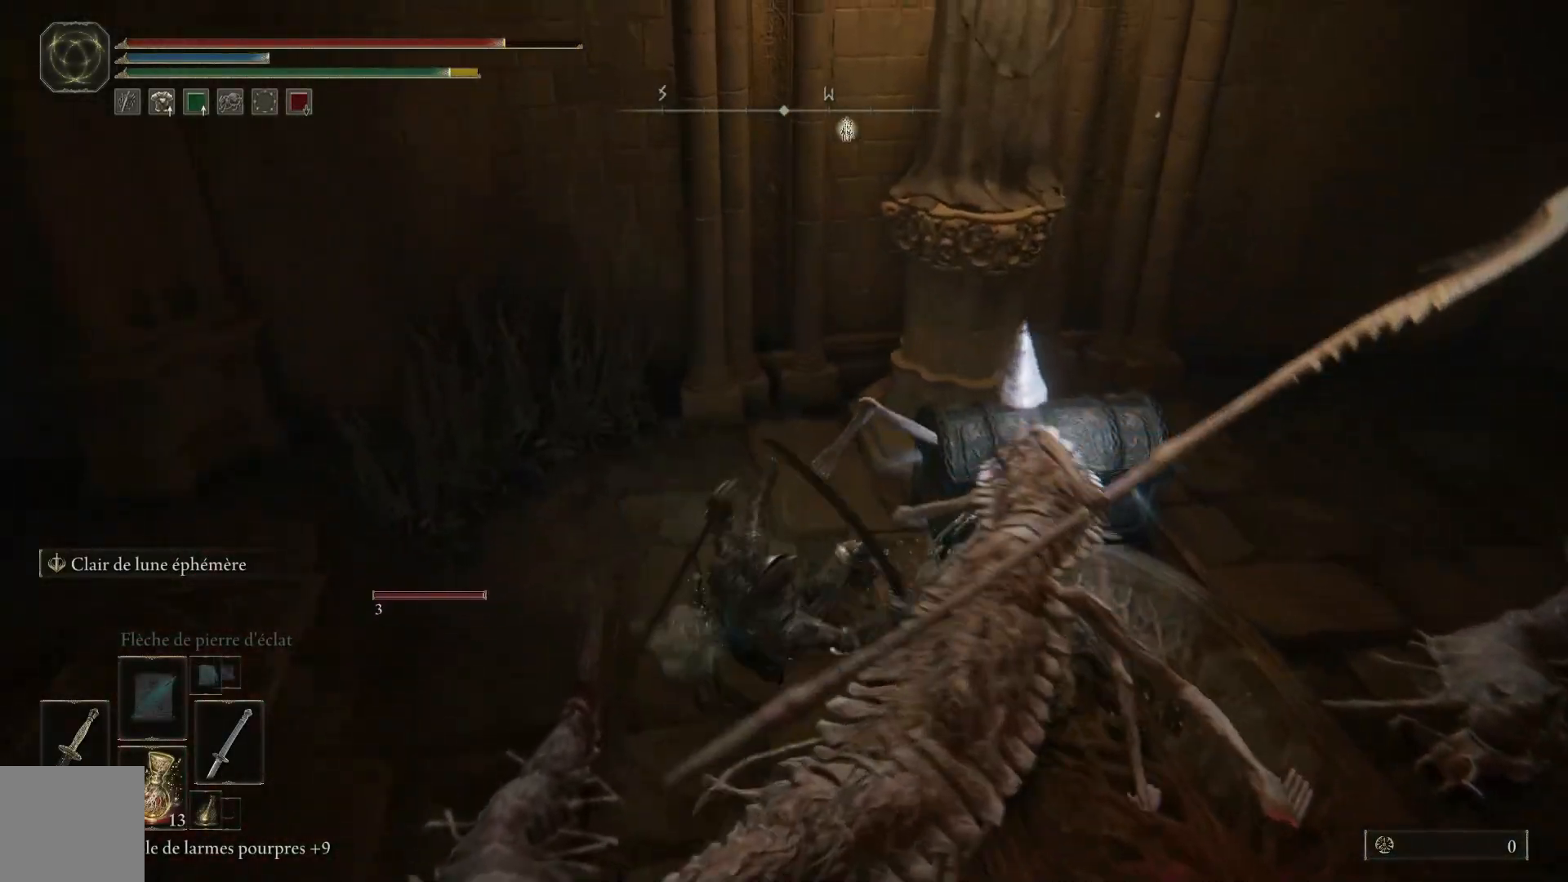
{"buttons": [], "left_stick": "right", "right_stick": "center", "events": []}
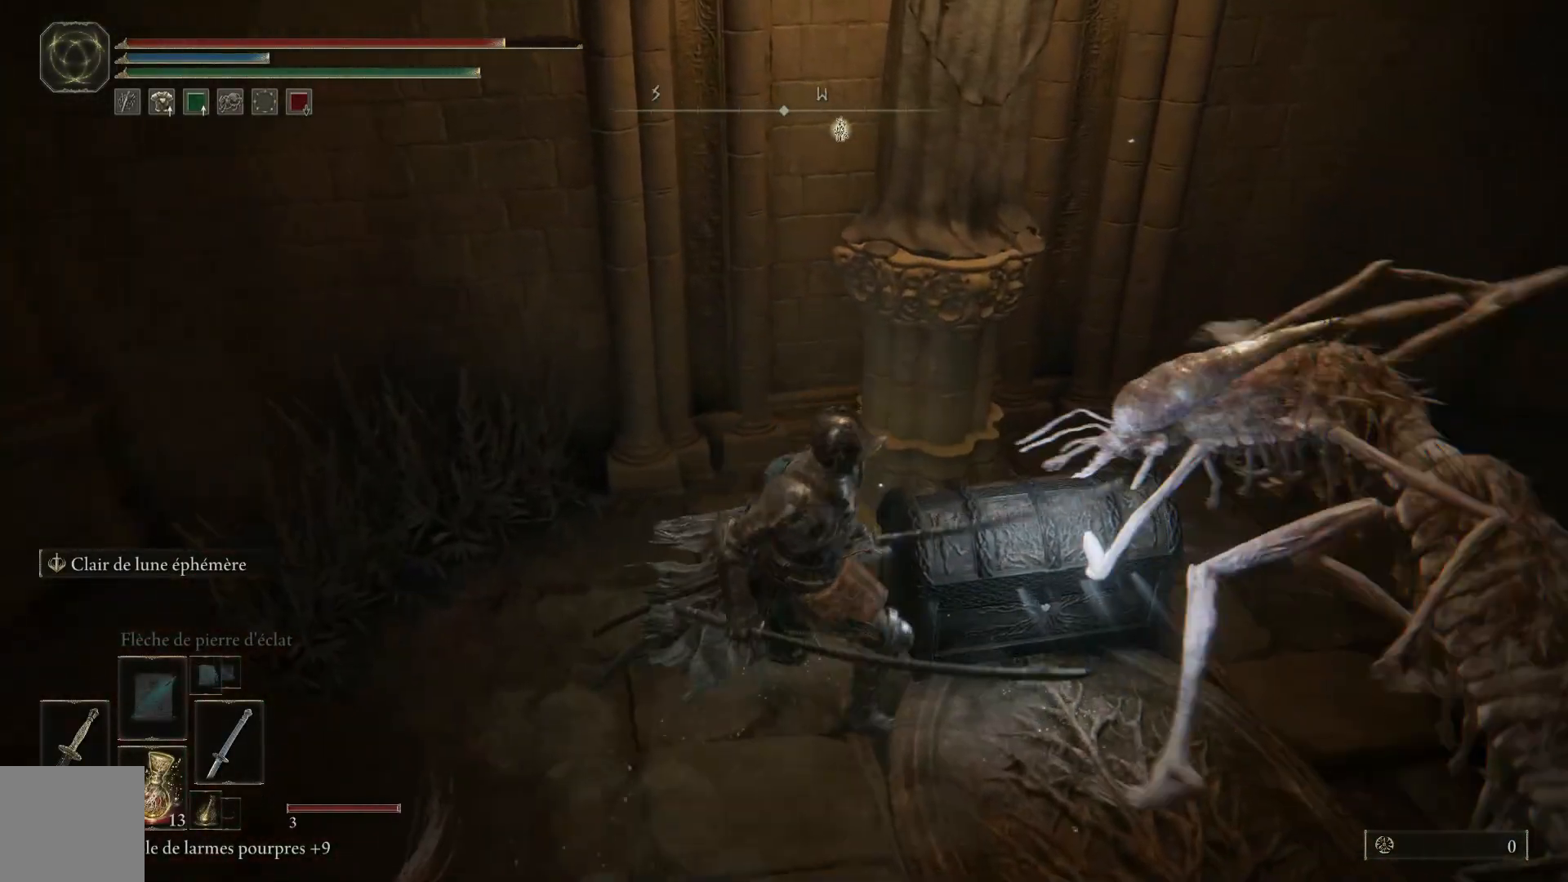
{"buttons": ["Y"], "left_stick": "up", "right_stick": "center", "events": [[433, "left_stick", "up"], [483, "Y", "down"]]}
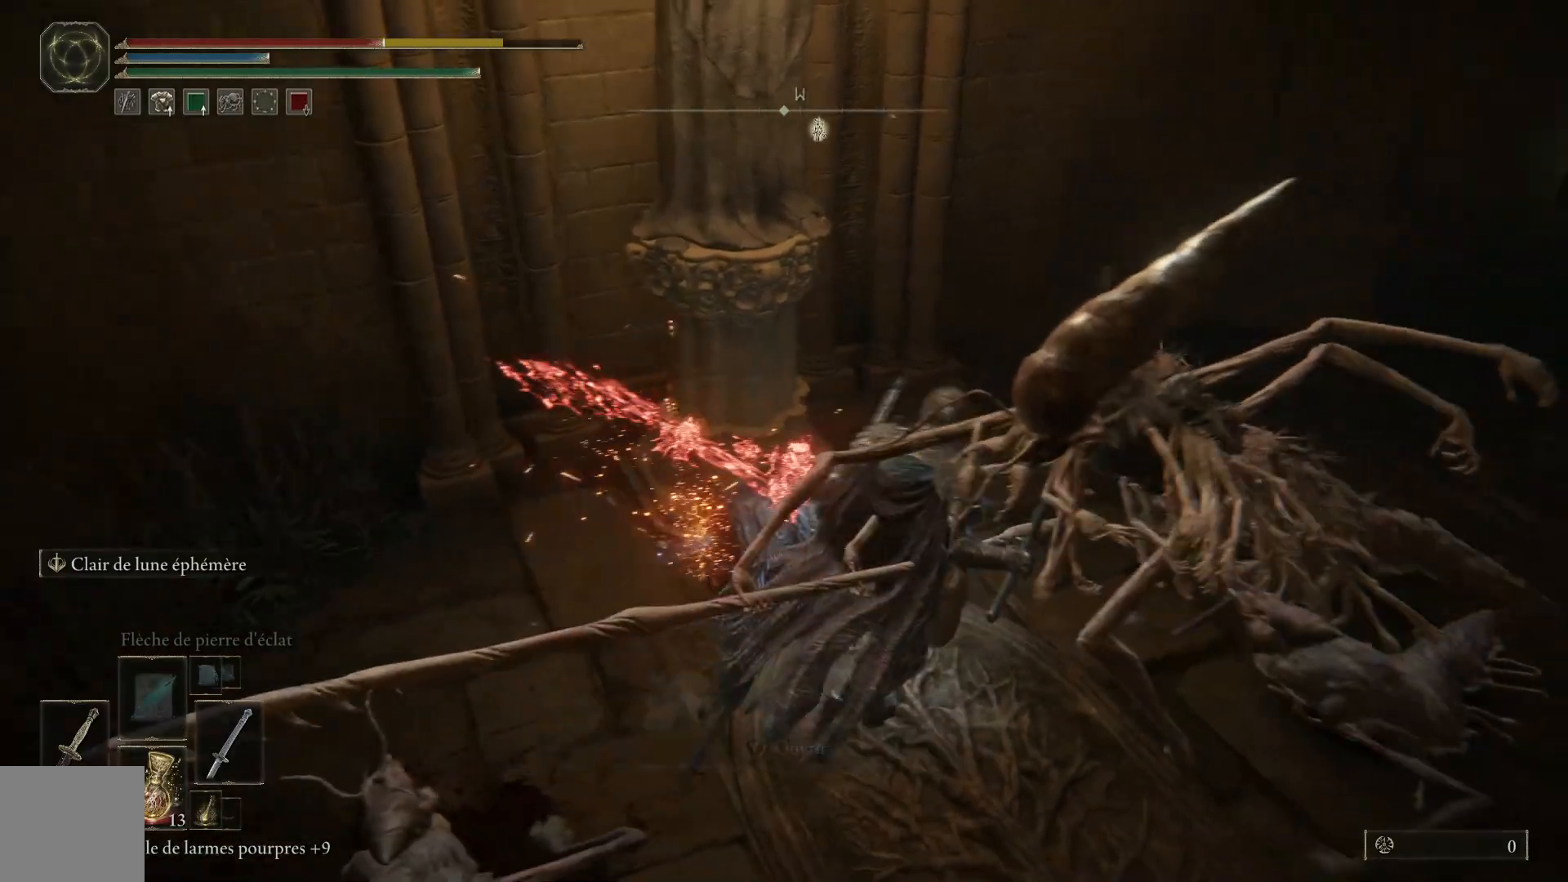
{"buttons": [], "left_stick": "up", "right_stick": "center", "events": [[67, "Y", "up"], [150, "Y", "down"], [217, "Y", "up"], [317, "Y", "down"], [383, "Y", "up"]]}
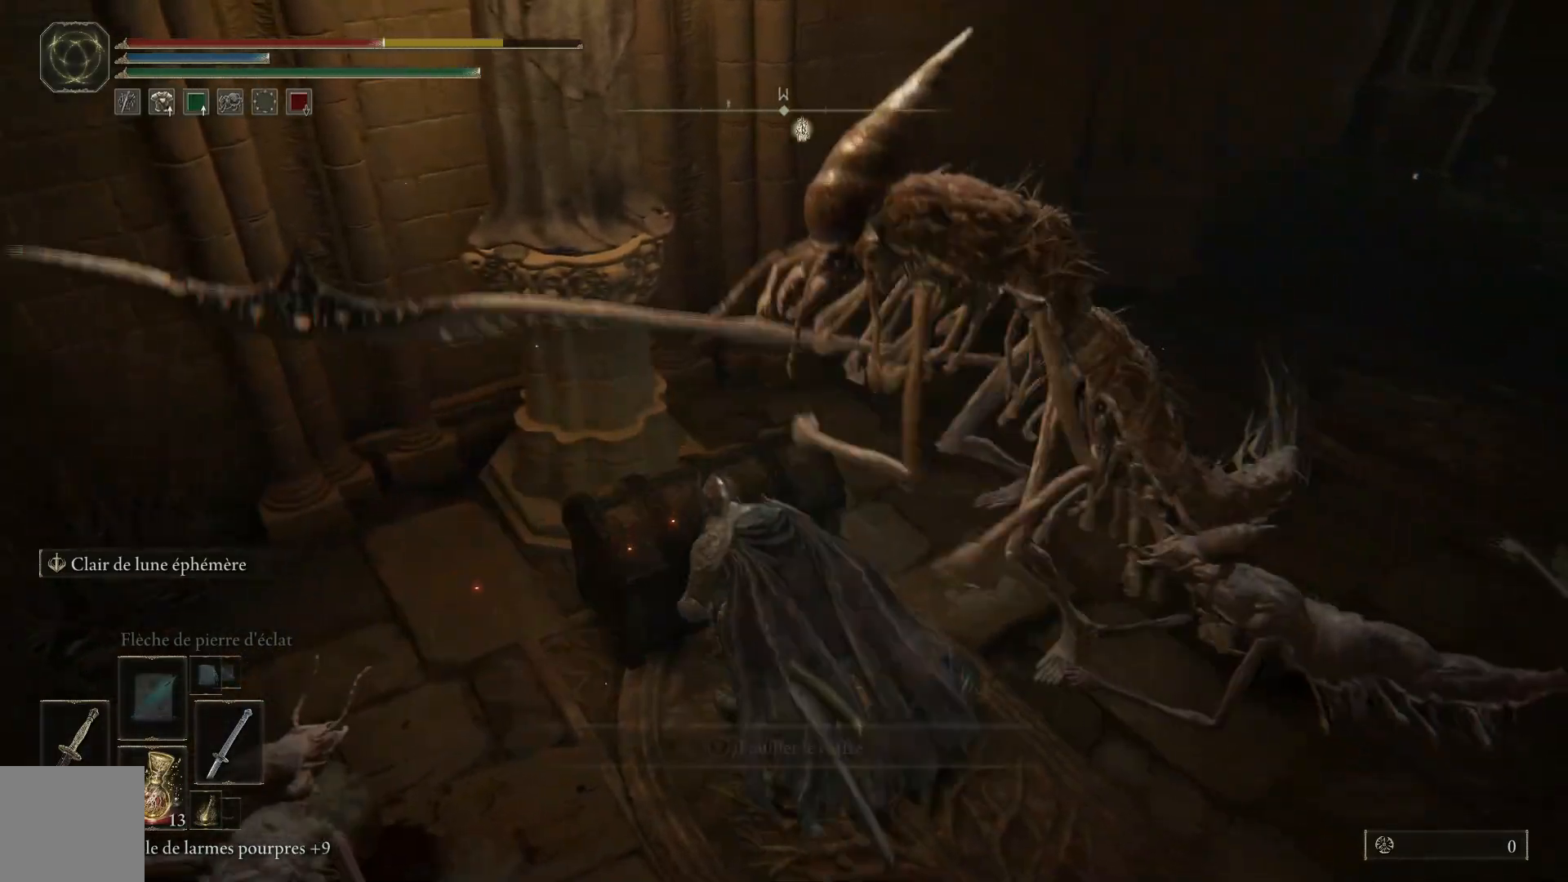
{"buttons": [], "left_stick": "center", "right_stick": "center", "events": [[367, "left_stick", "center"]]}
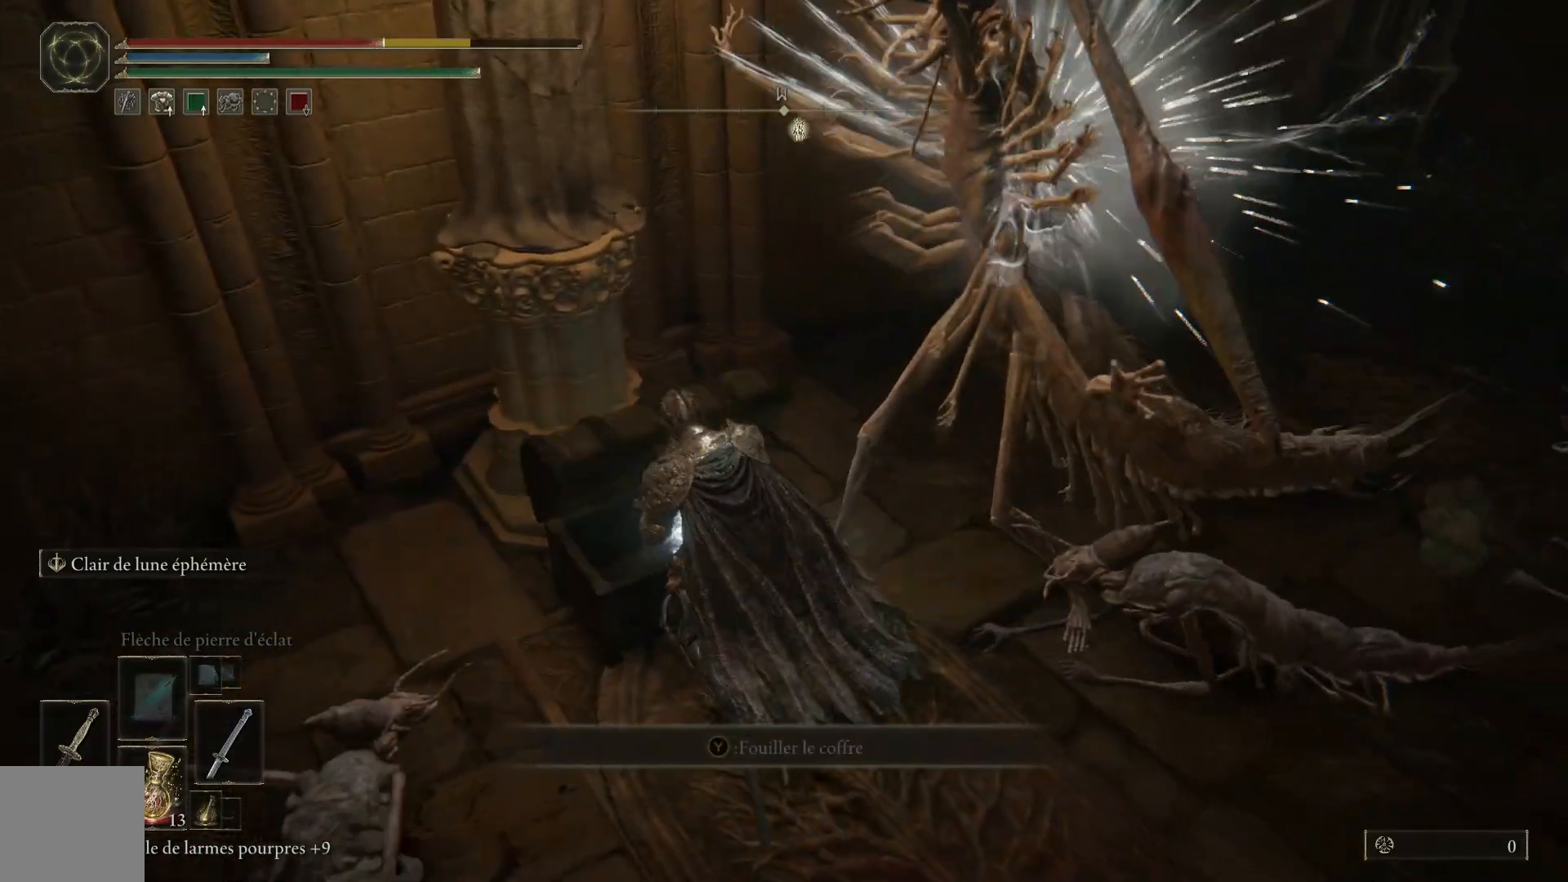
{"buttons": [], "left_stick": "up-left", "right_stick": "center", "events": [[317, "left_stick", "up-left"]]}
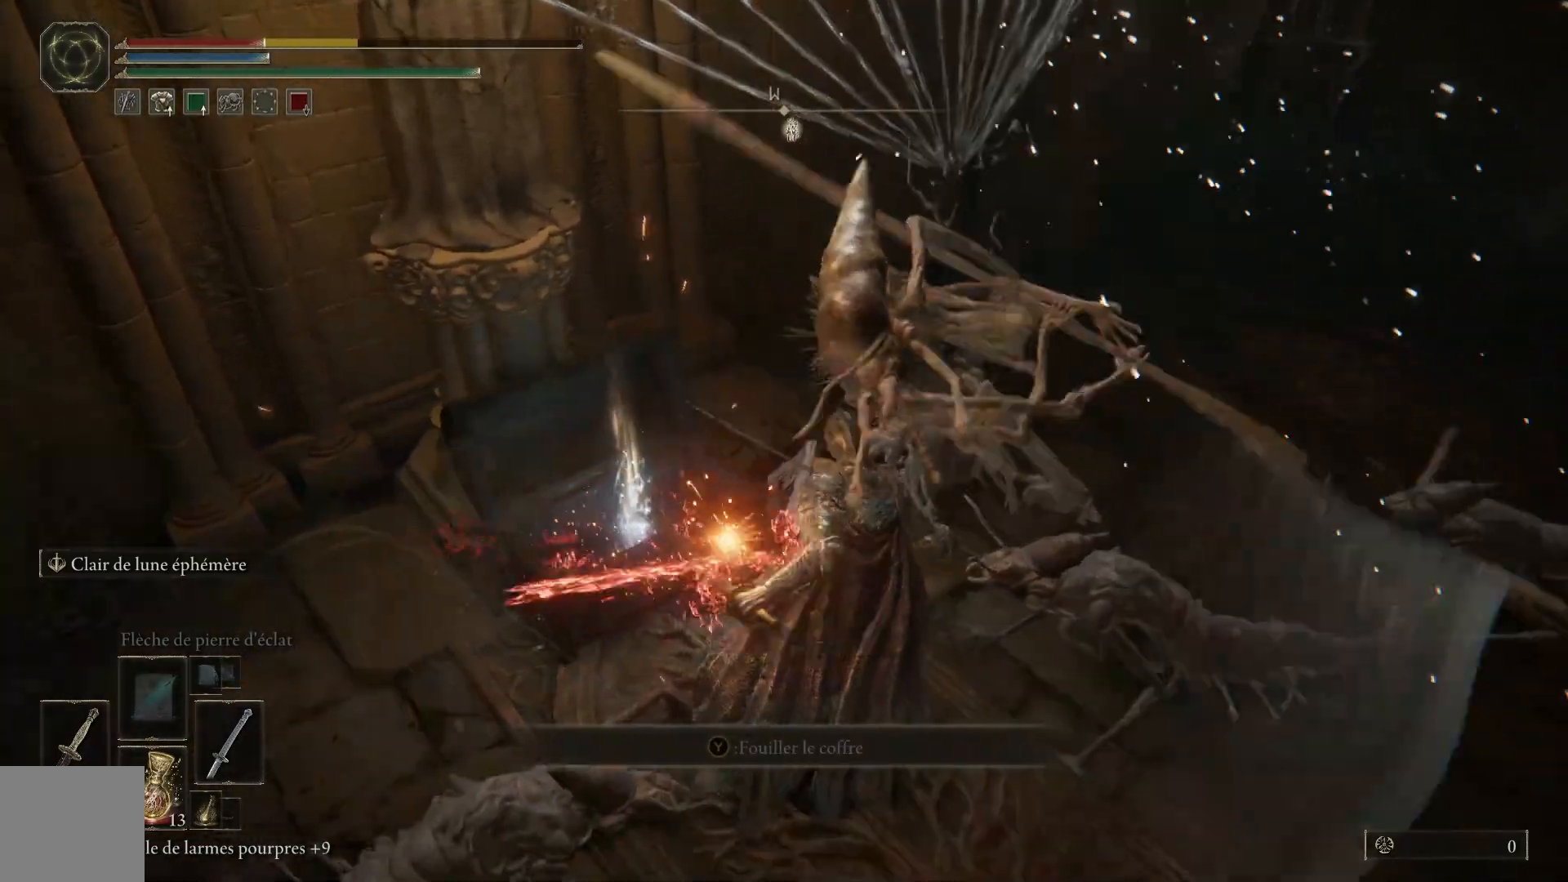
{"buttons": [], "left_stick": "up-left", "right_stick": "center", "events": [[217, "right_stick", "down-left"], [383, "right_stick", "center"]]}
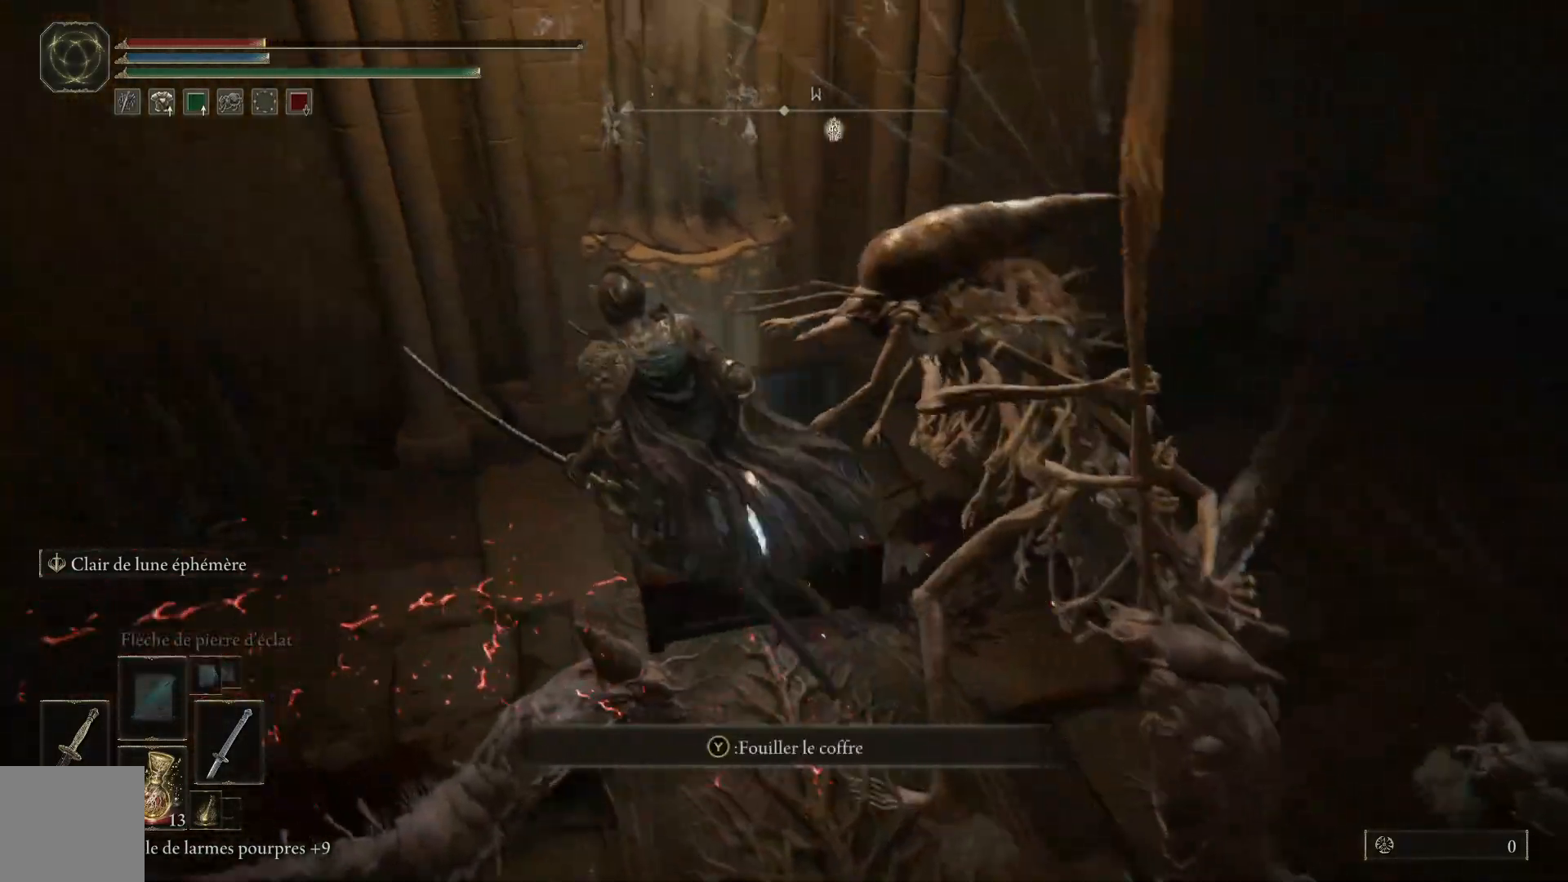
{"buttons": [], "left_stick": "right", "right_stick": "center", "events": [[117, "Y", "down"], [200, "Y", "up"], [200, "left_stick", "up-right"], [267, "Y", "down"], [300, "left_stick", "right"], [333, "Y", "up"], [417, "Y", "down"], [483, "Y", "up"]]}
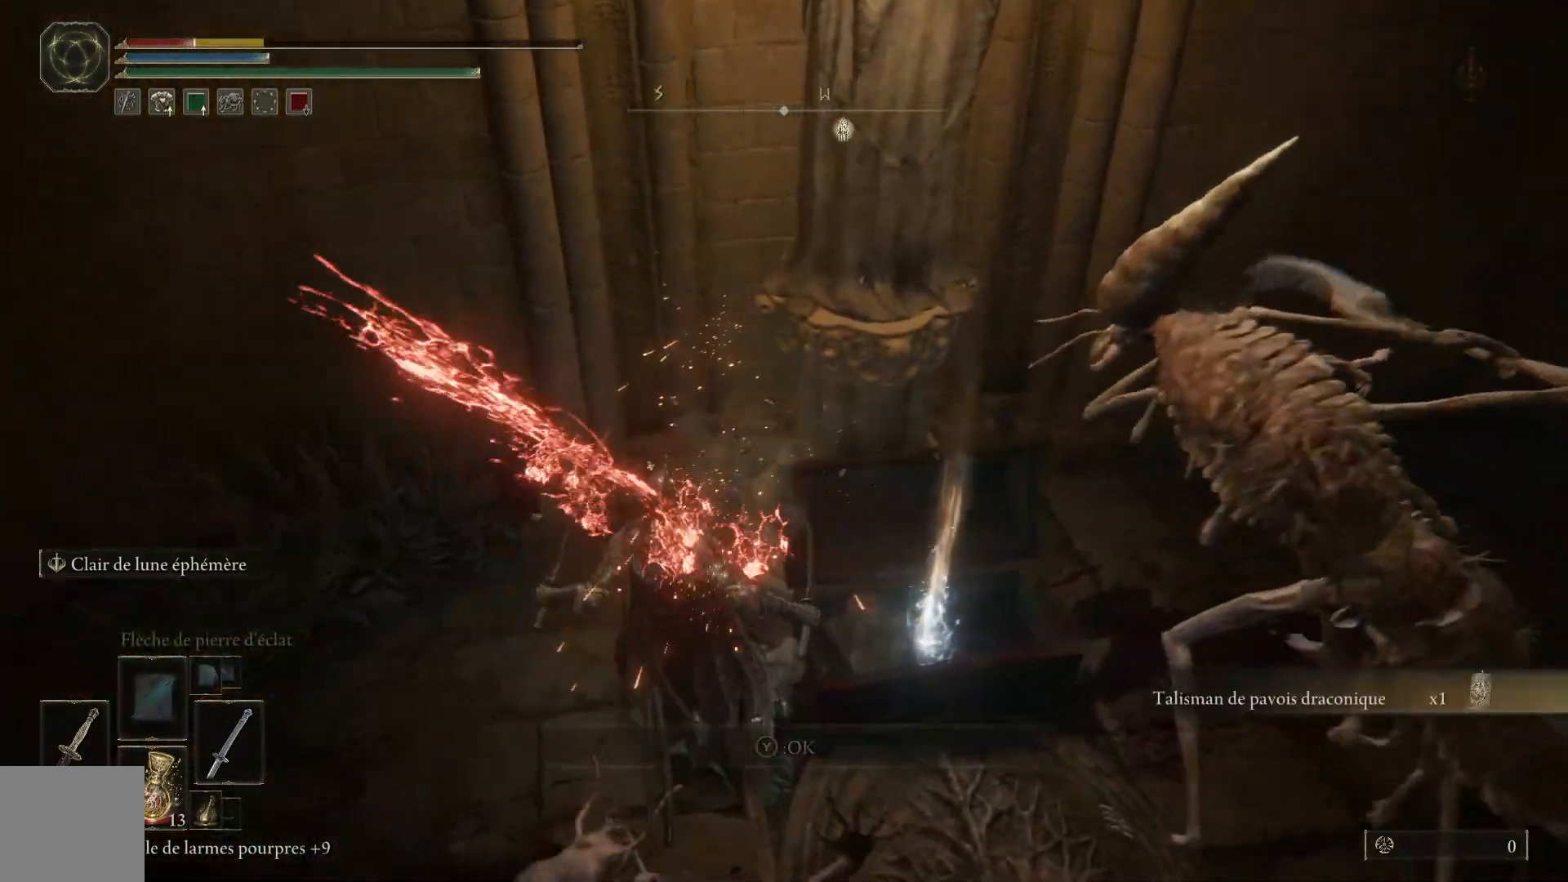
{"buttons": [], "left_stick": "right", "right_stick": "center", "events": [[83, "Y", "down"], [167, "Y", "up"], [233, "Y", "down"], [317, "Y", "up"], [400, "Y", "down"], [483, "Y", "up"]]}
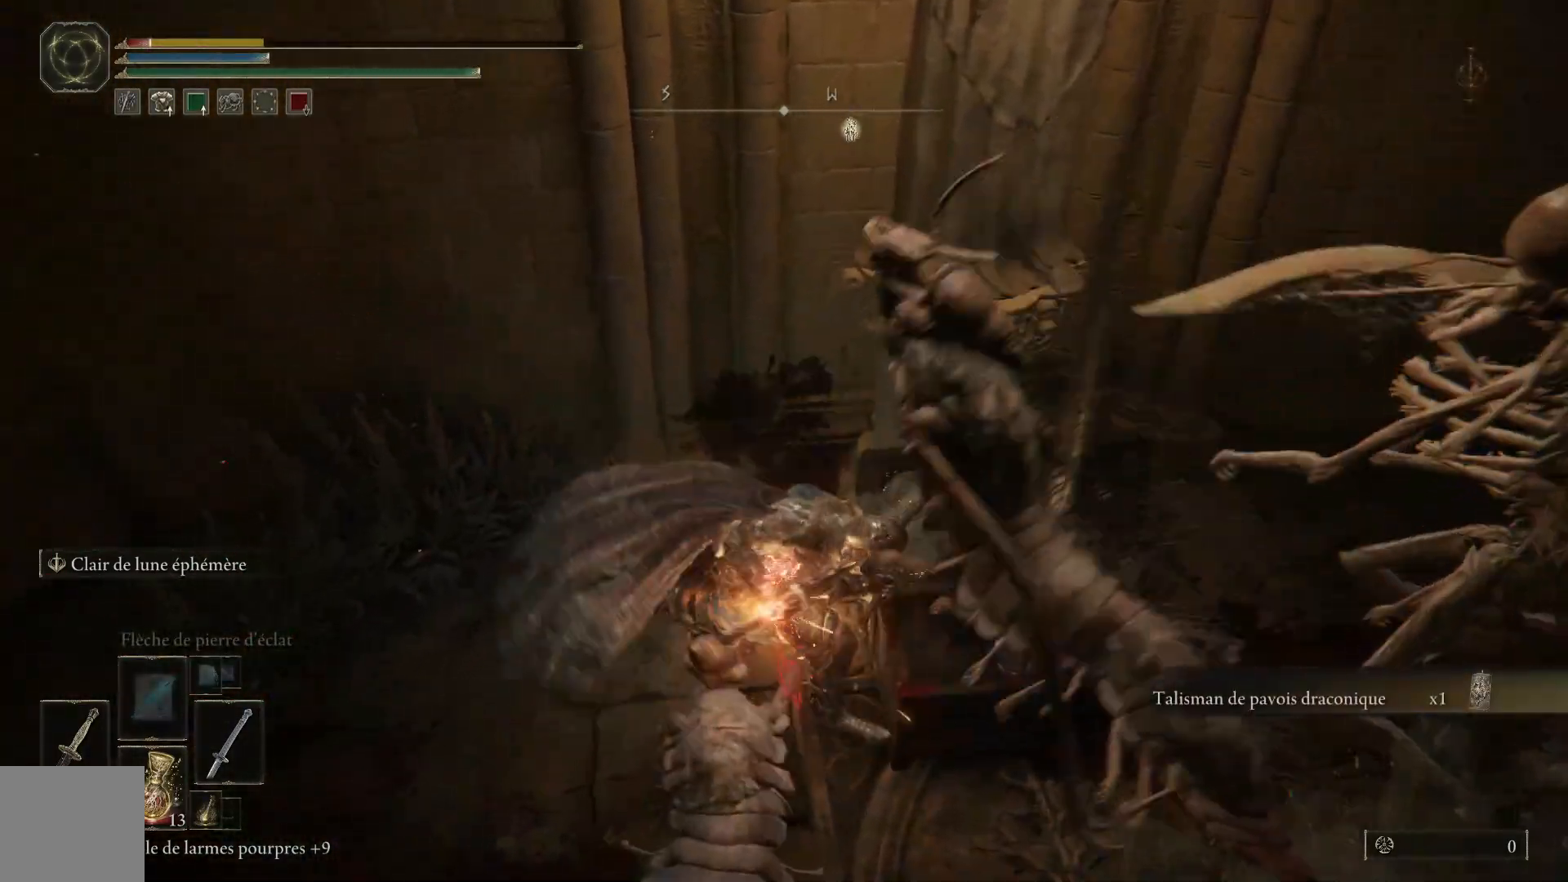
{"buttons": [], "left_stick": "down-right", "right_stick": "center", "events": [[50, "Y", "down"], [133, "Y", "up"], [133, "left_stick", "down-right"], [217, "Y", "down"], [317, "Y", "up"], [383, "Y", "down"], [467, "Y", "up"]]}
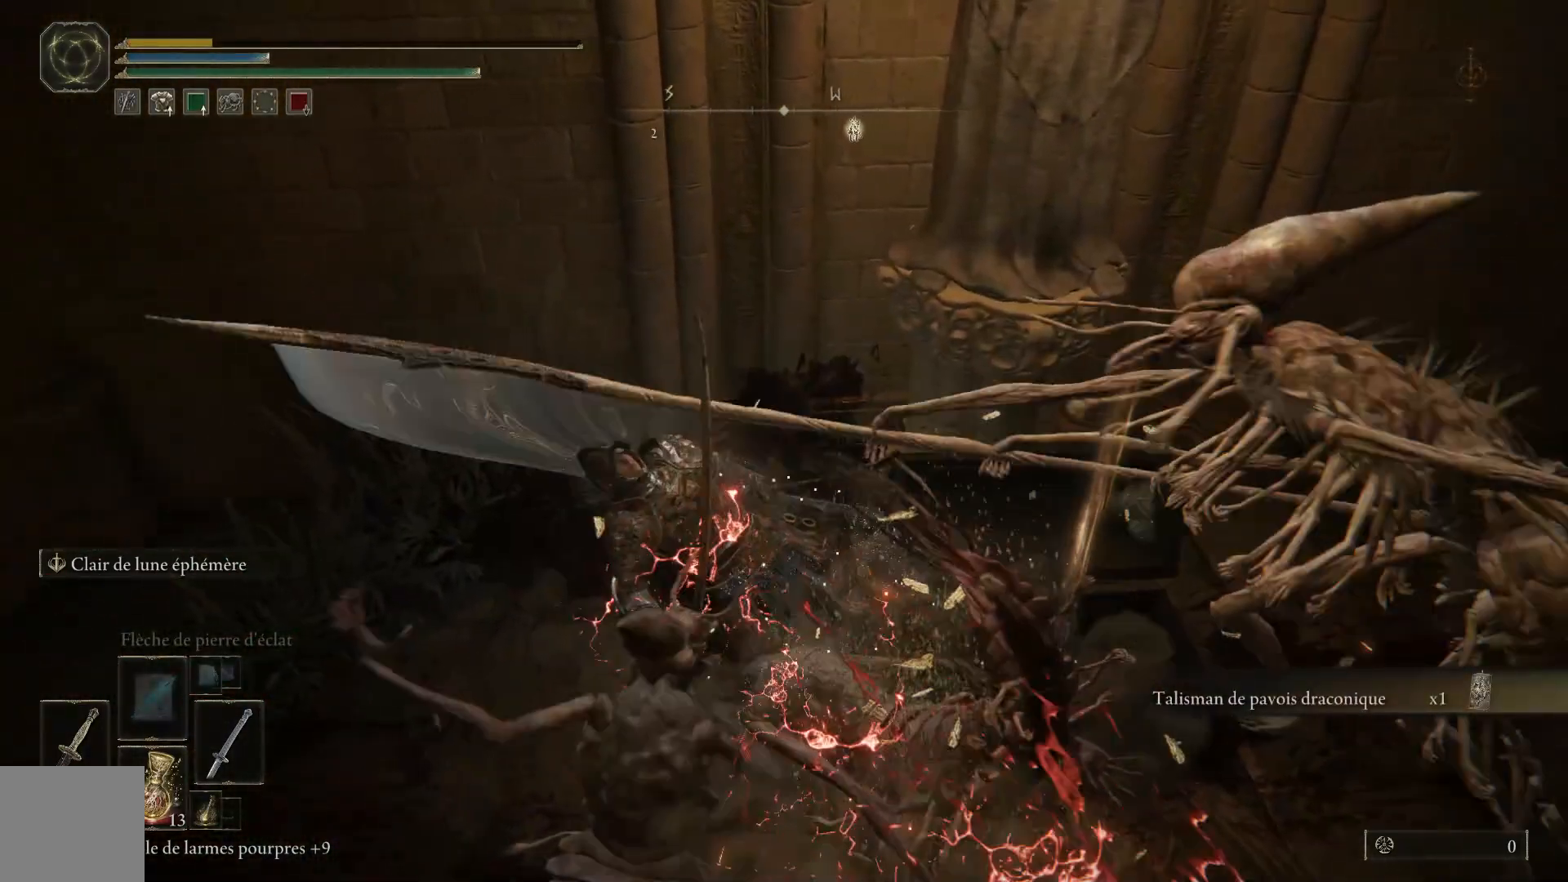
{"buttons": [], "left_stick": "down-right", "right_stick": "down-right", "events": [[83, "Y", "down"], [183, "Y", "up"], [450, "right_stick", "down-right"]]}
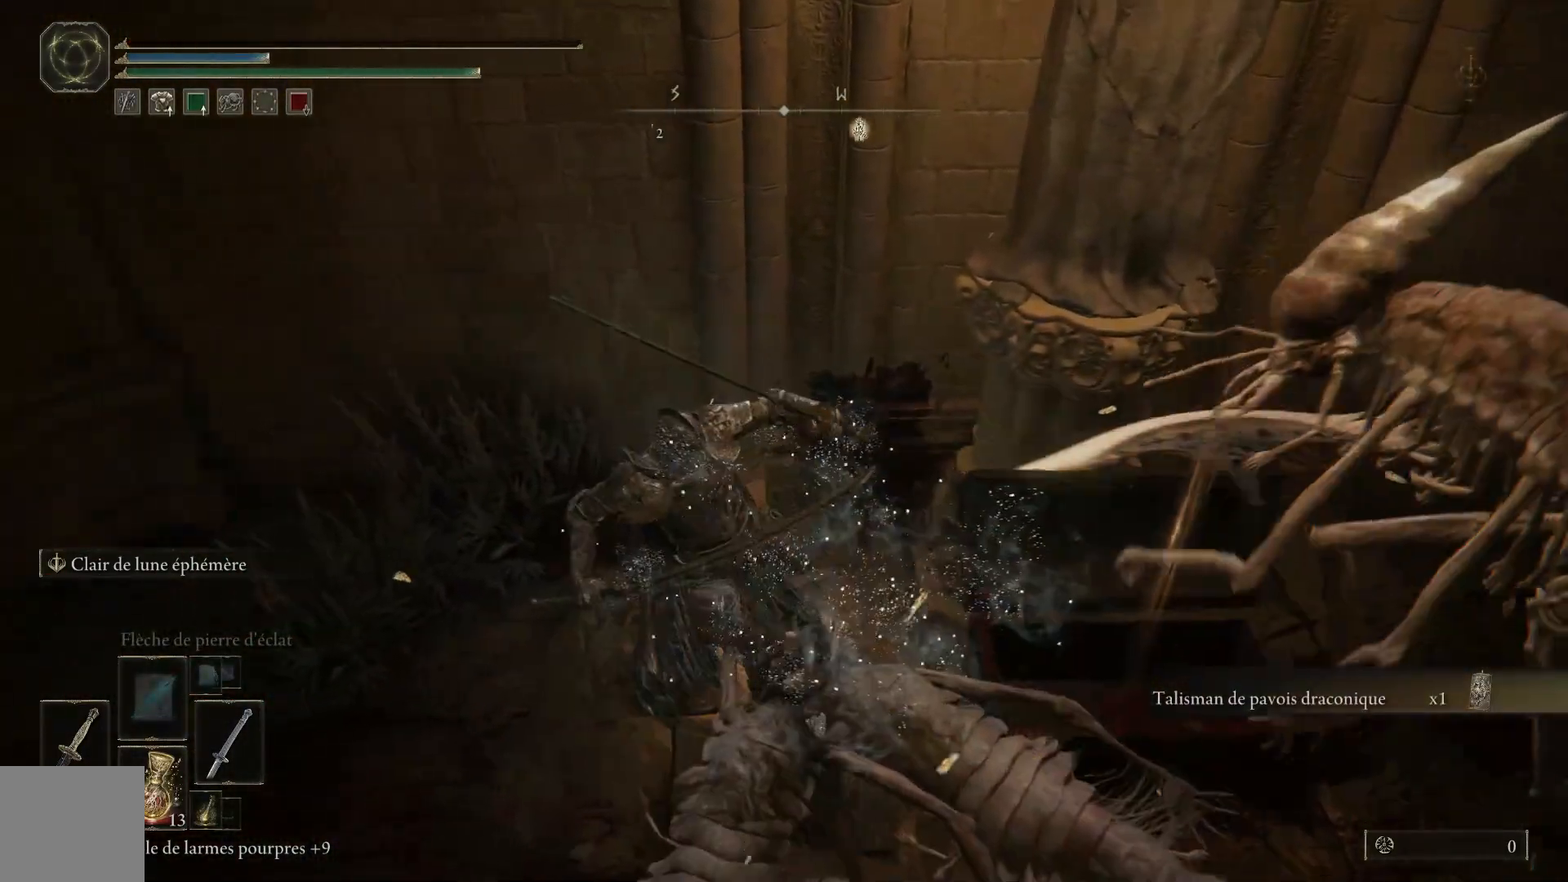
{"buttons": [], "left_stick": "up-right", "right_stick": "center", "events": [[50, "left_stick", "right"], [400, "left_stick", "up-right"], [500, "right_stick", "center"]]}
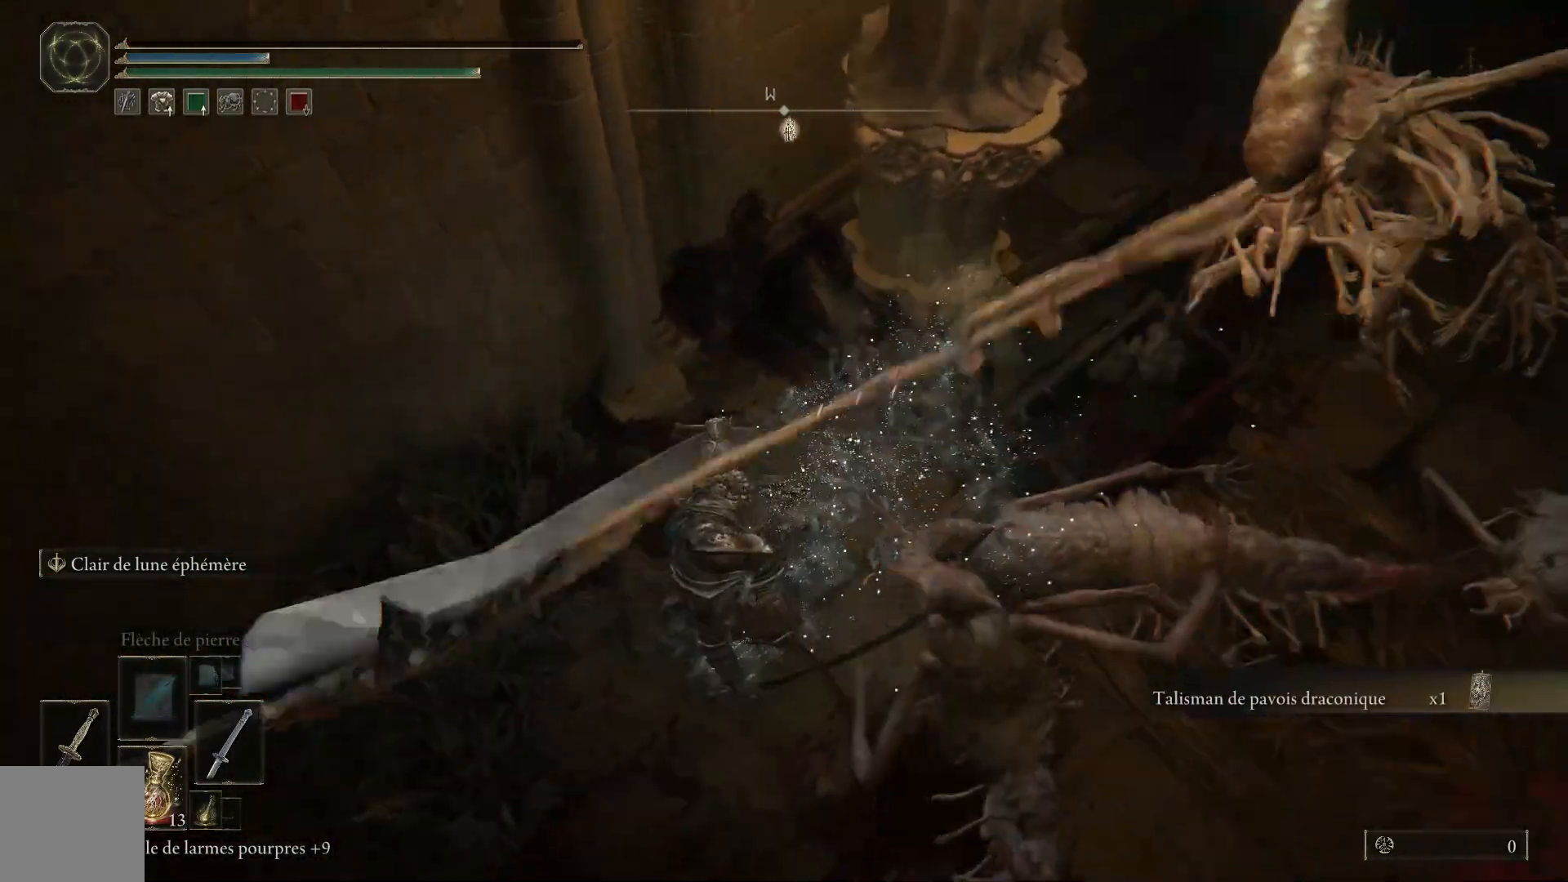
{"buttons": [], "left_stick": "center", "right_stick": "center", "events": [[50, "left_stick", "center"]]}
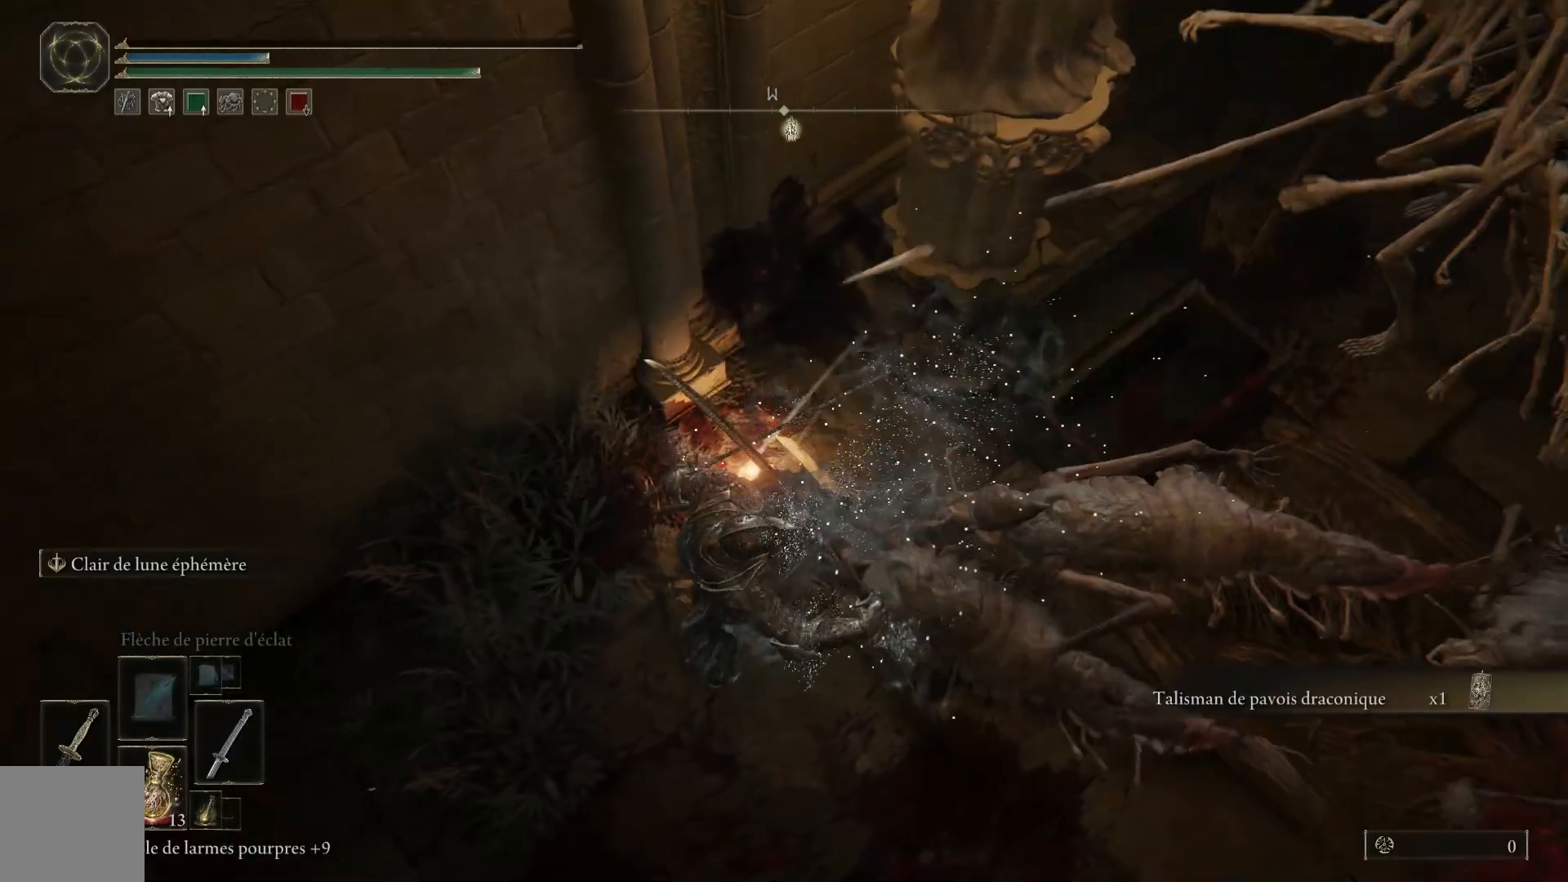
{"buttons": [], "left_stick": "center", "right_stick": "center", "events": []}
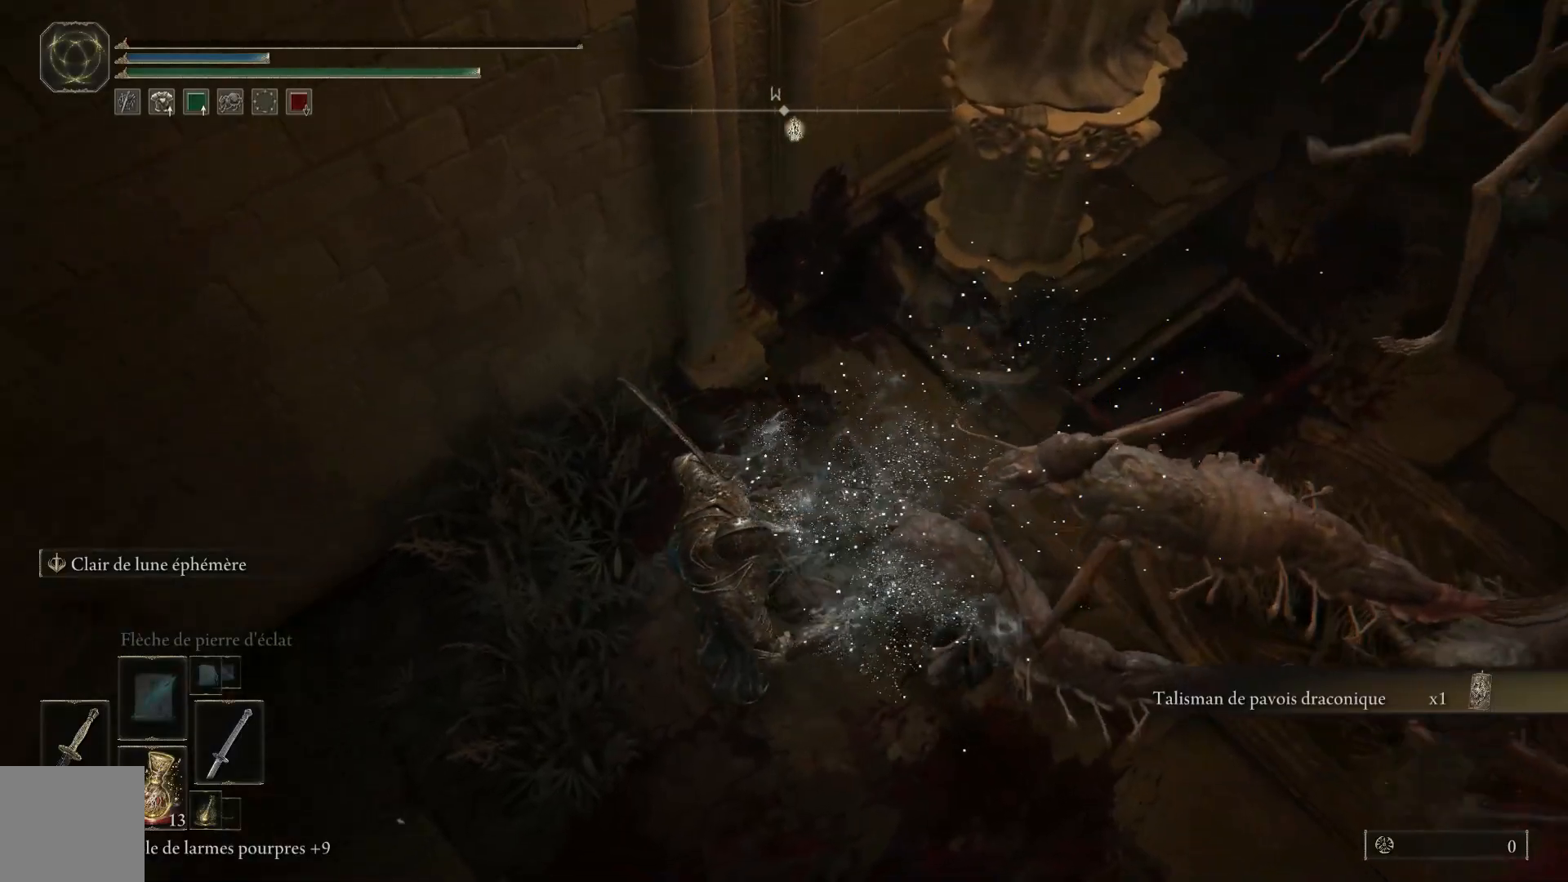
{"buttons": [], "left_stick": "center", "right_stick": "center", "events": []}
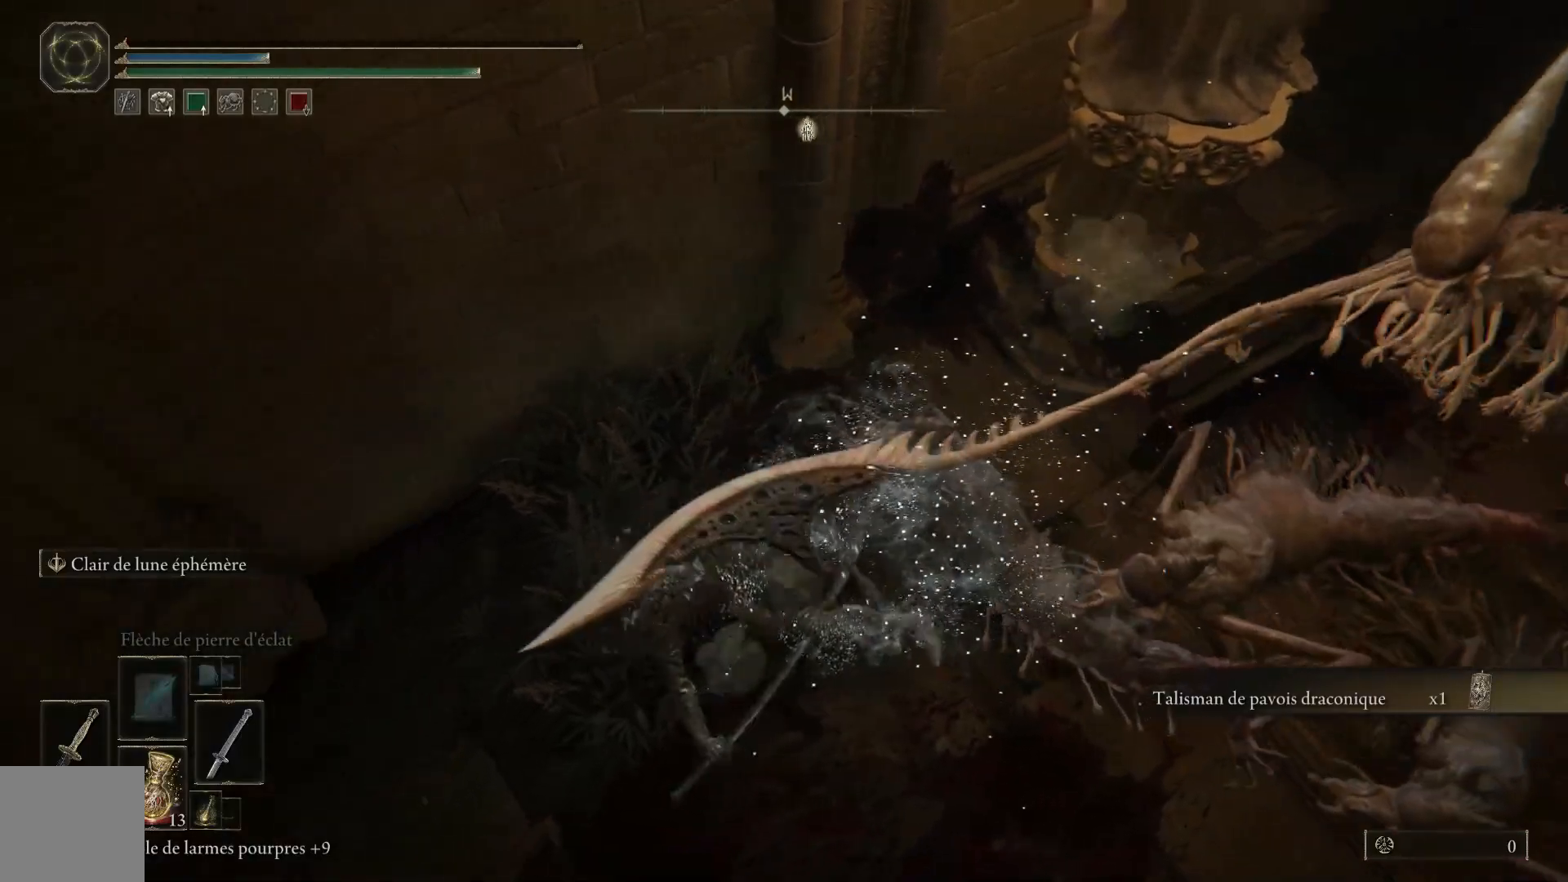
{"buttons": [], "left_stick": "center", "right_stick": "center", "events": []}
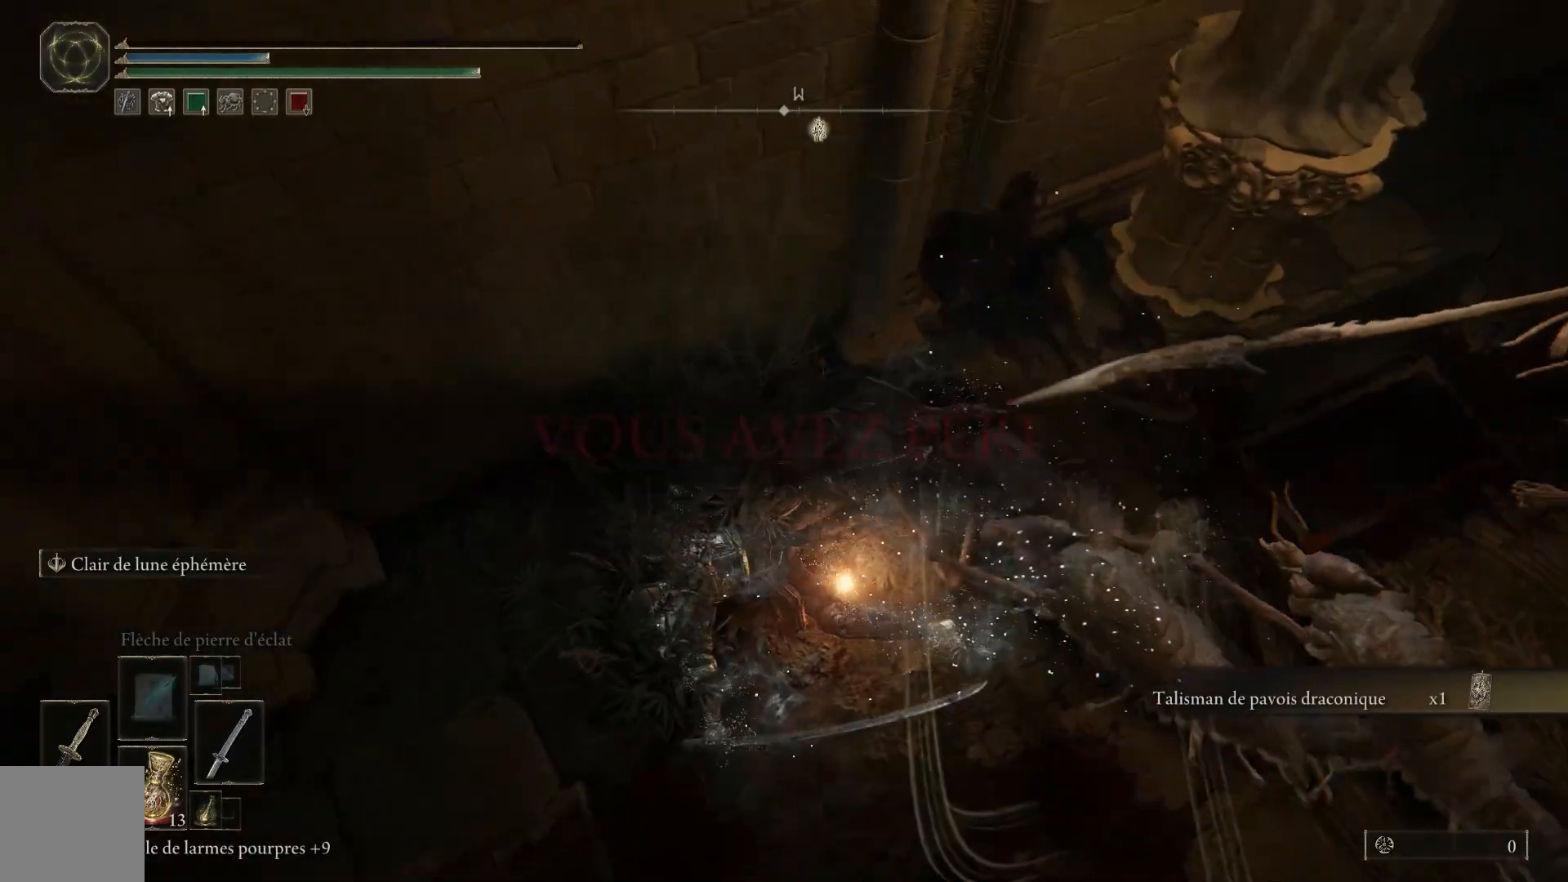
{"buttons": [], "left_stick": "center", "right_stick": "center", "events": []}
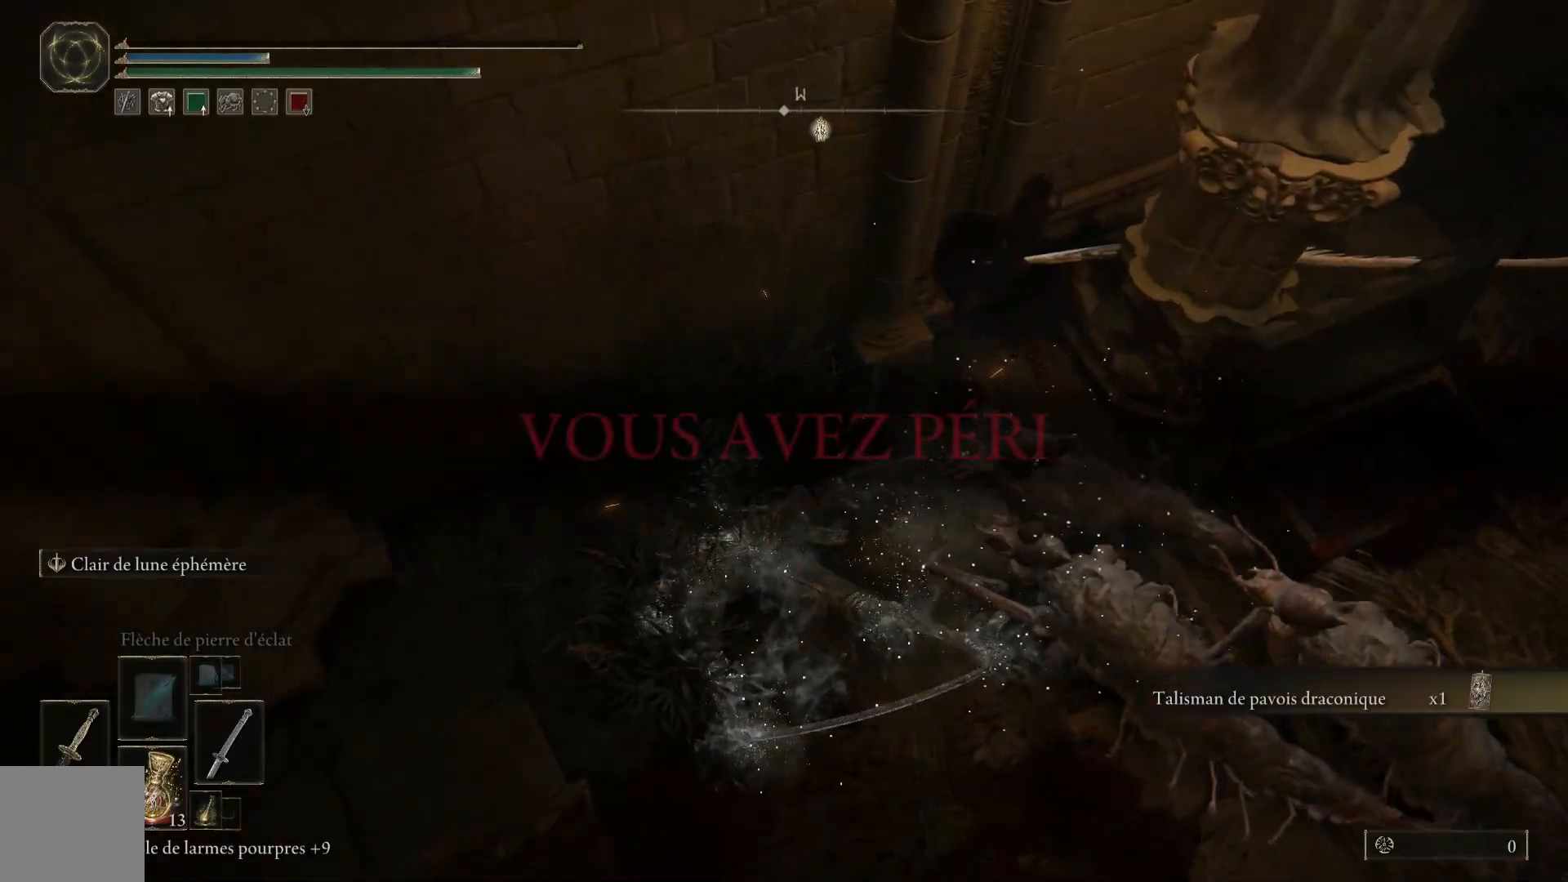
{"buttons": [], "left_stick": "center", "right_stick": "center", "events": []}
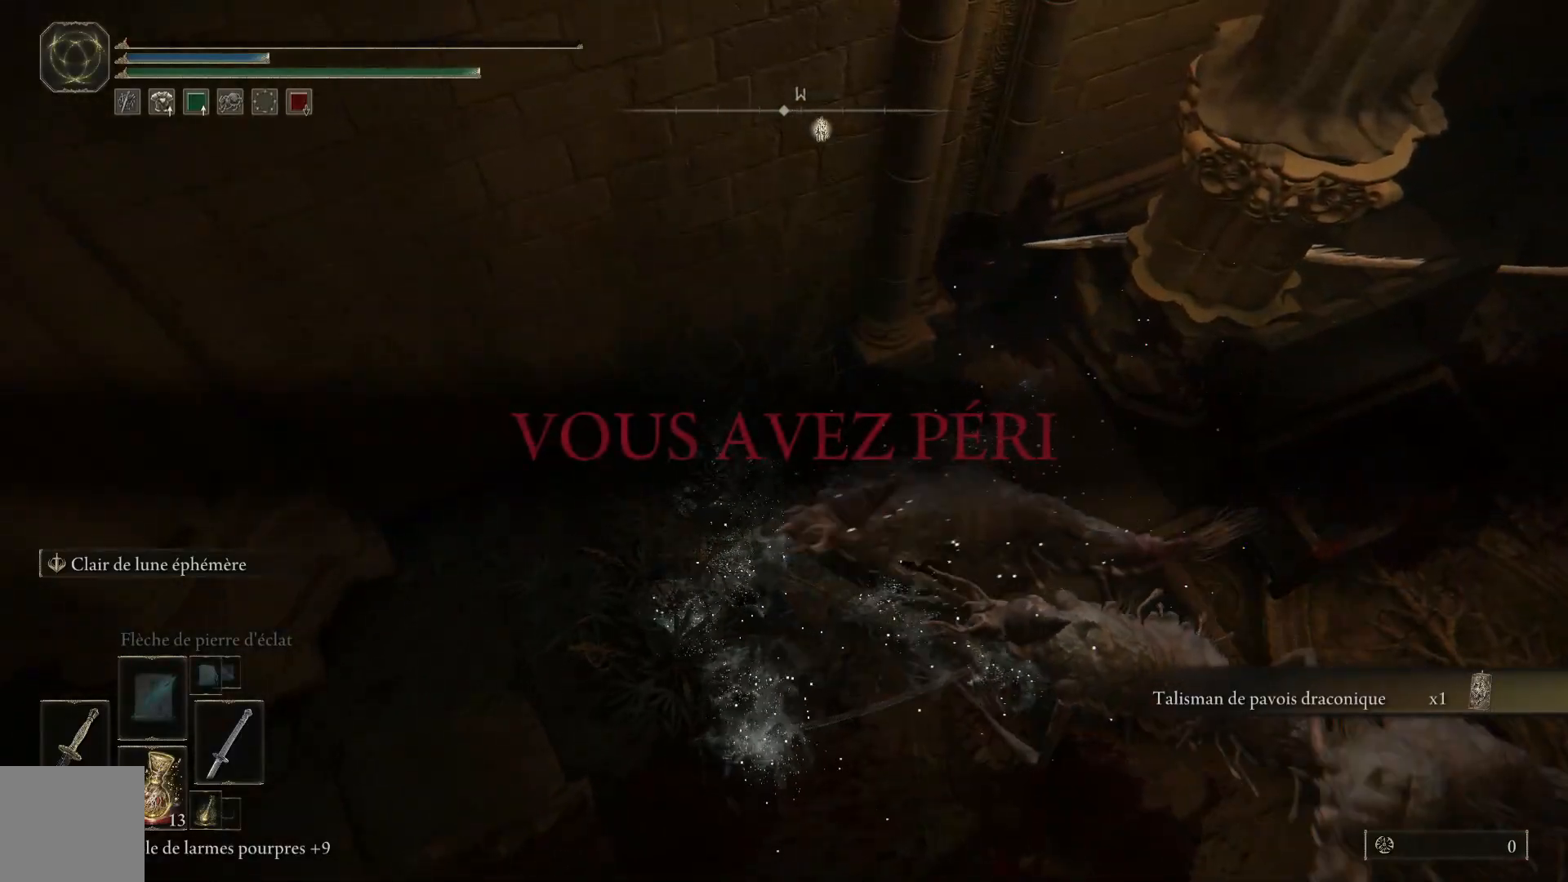
{"buttons": [], "left_stick": "center", "right_stick": "center", "events": []}
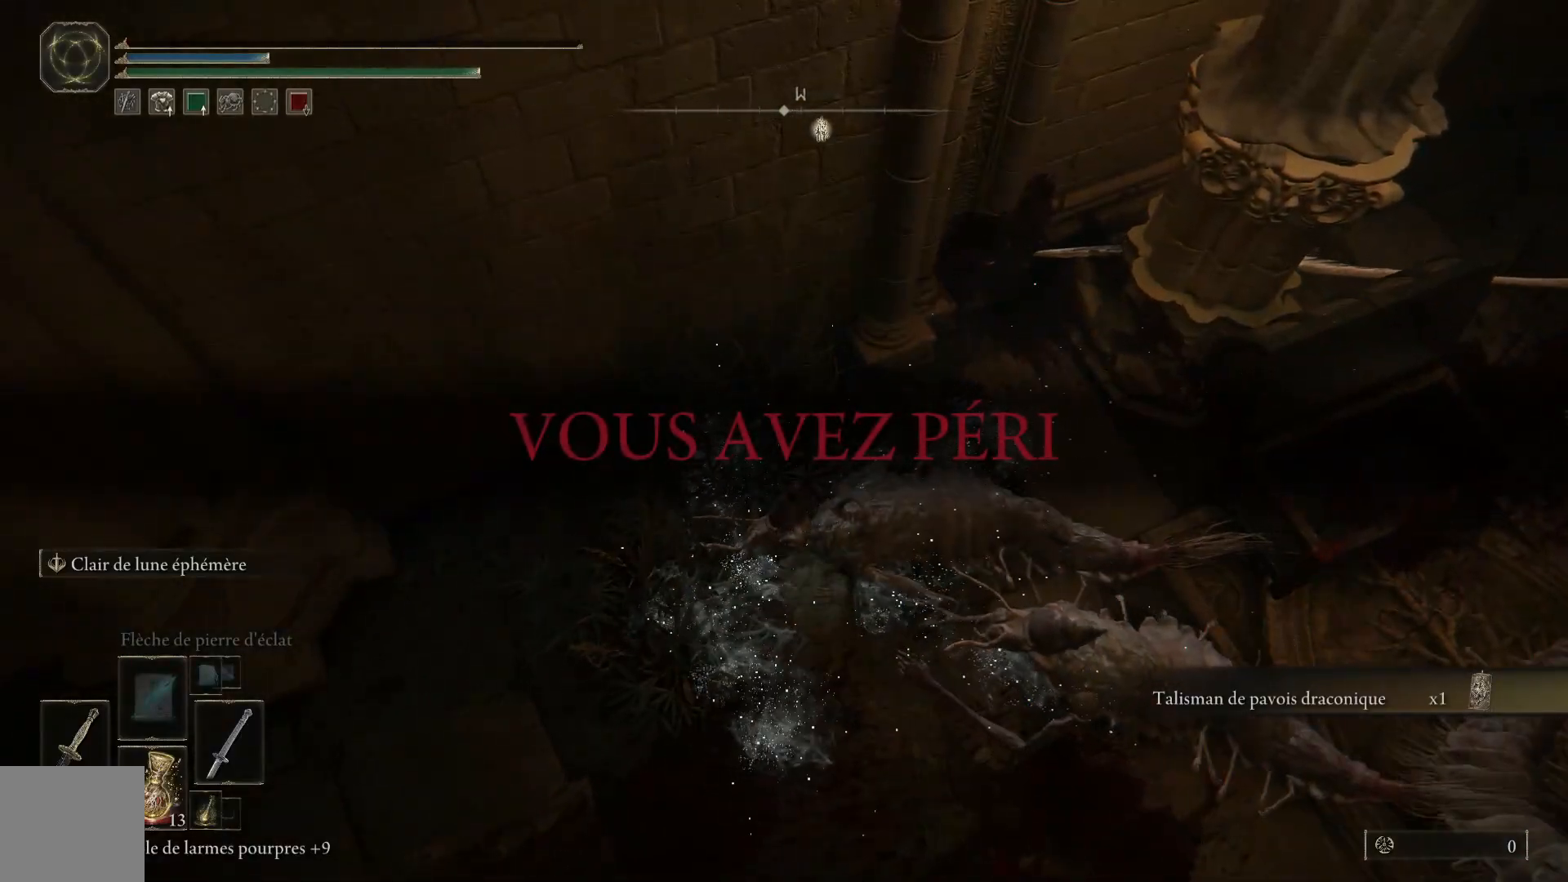
{"buttons": [], "left_stick": "center", "right_stick": "center", "events": []}
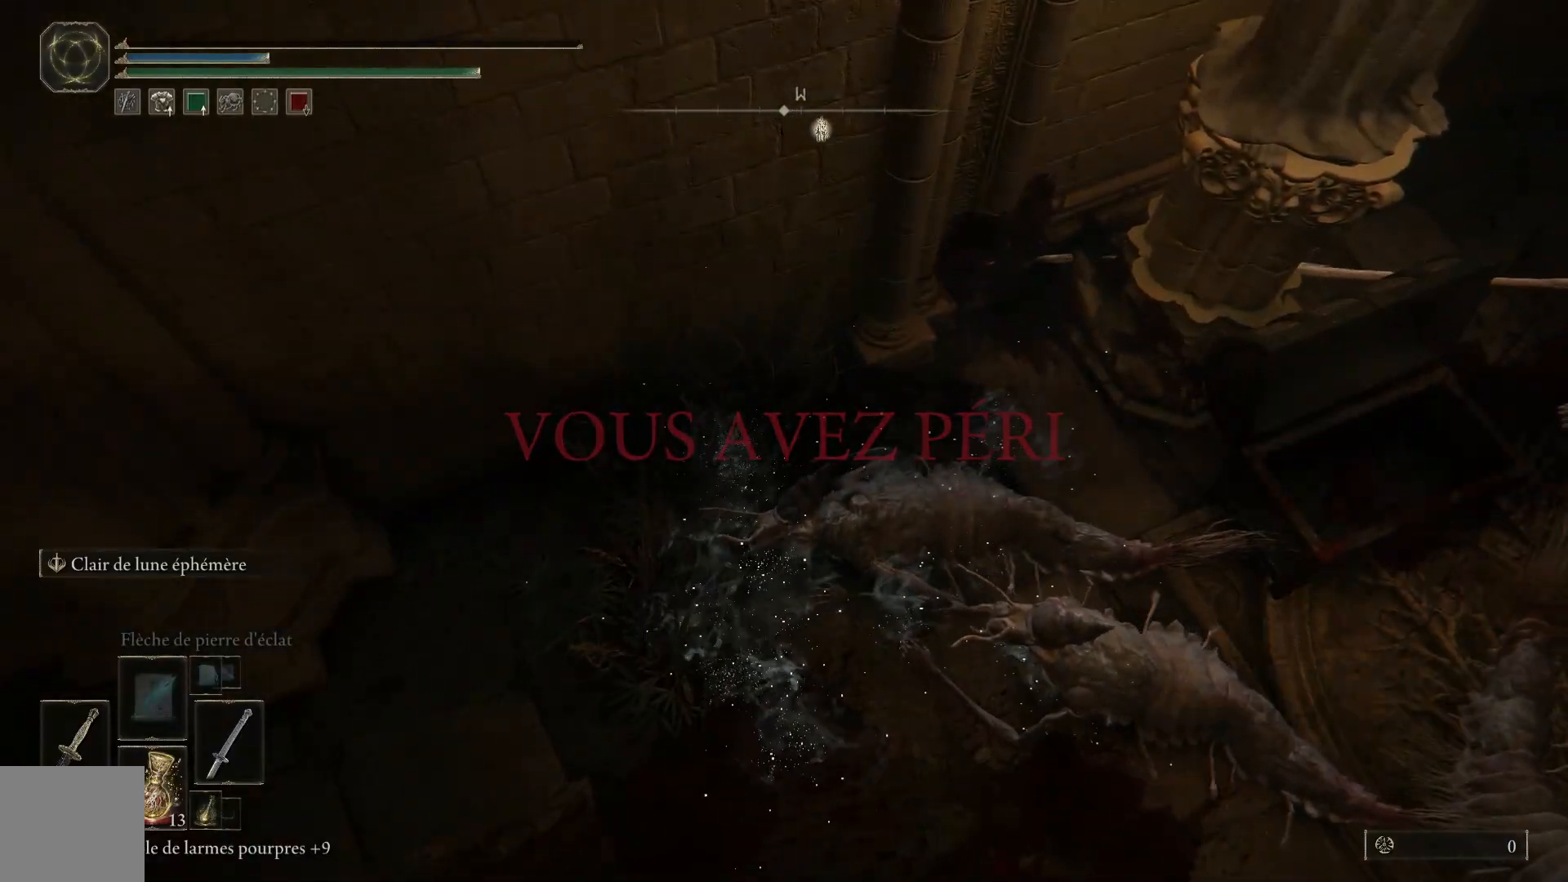
{"buttons": [], "left_stick": "center", "right_stick": "up", "events": [[483, "right_stick", "up"]]}
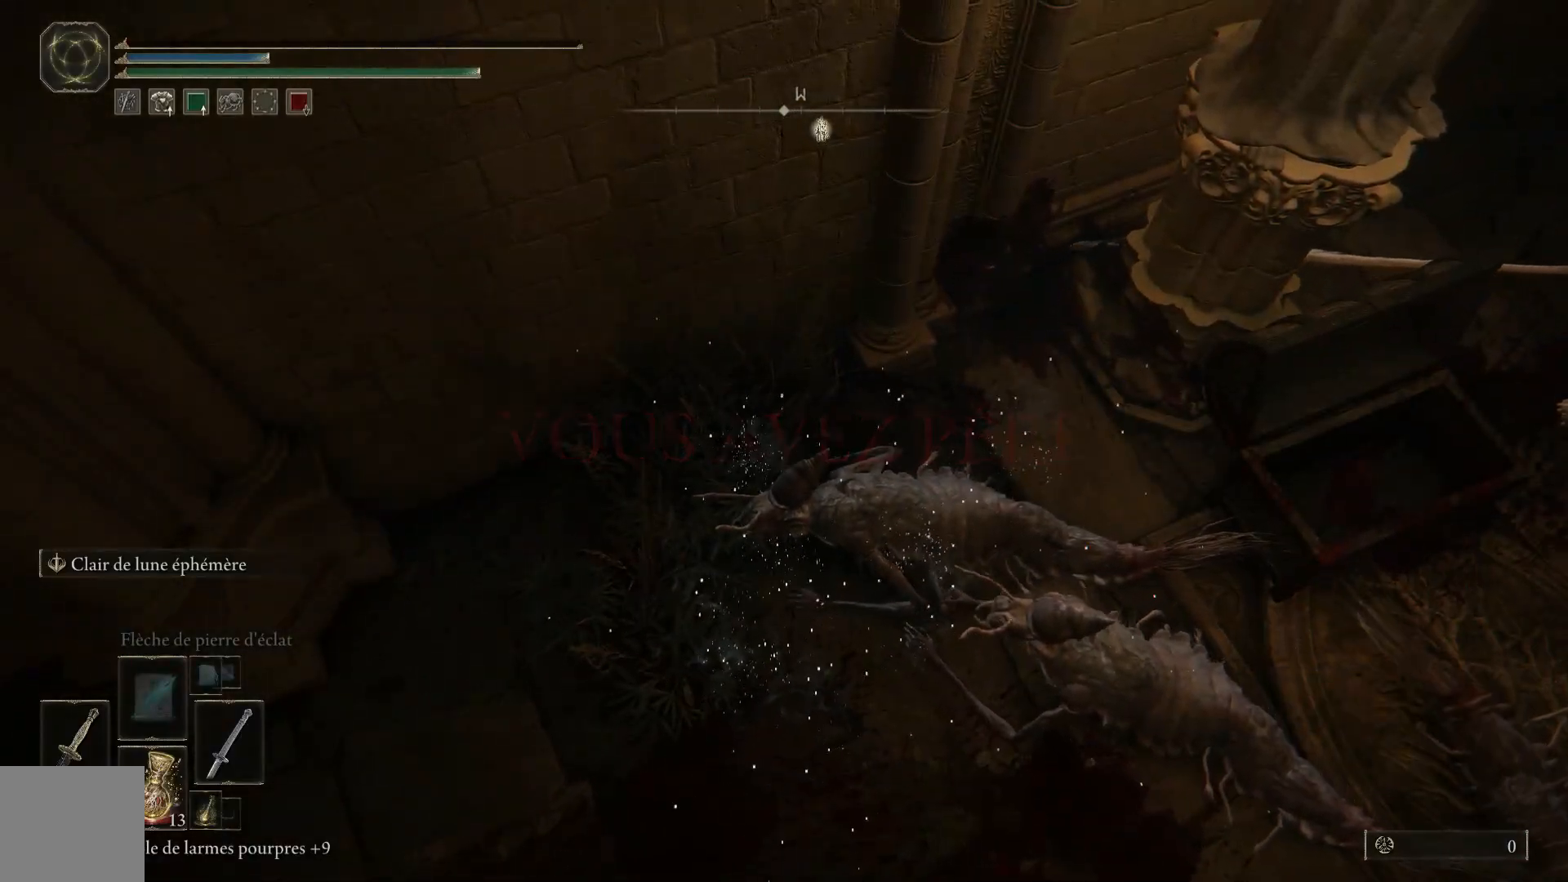
{"buttons": [], "left_stick": "center", "right_stick": "up-left", "events": [[67, "right_stick", "up-left"]]}
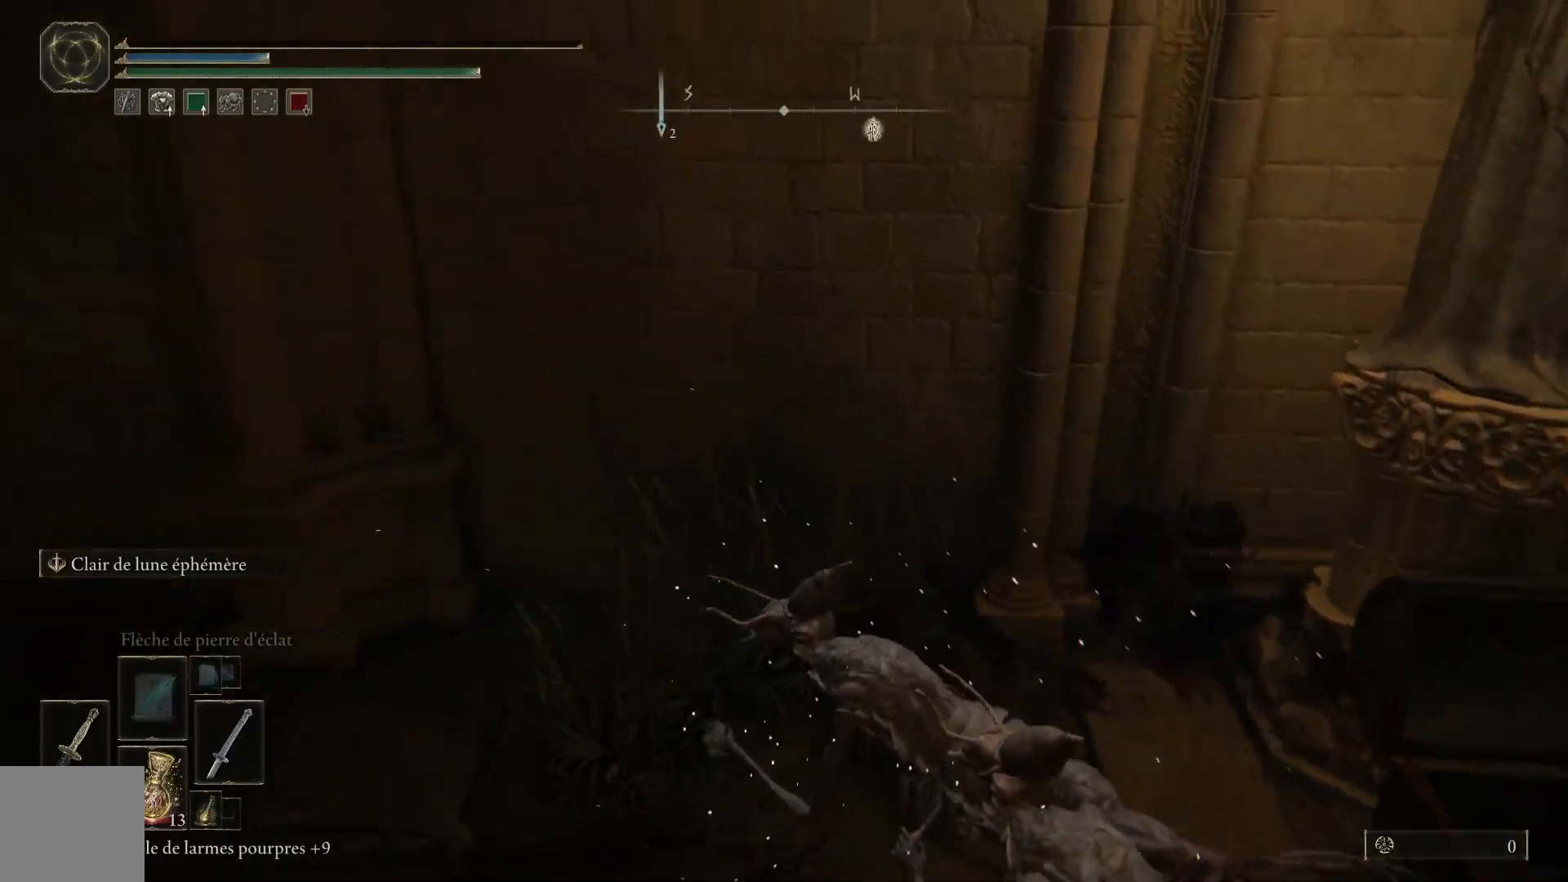
{"buttons": [], "left_stick": "center", "right_stick": "left", "events": [[50, "right_stick", "left"]]}
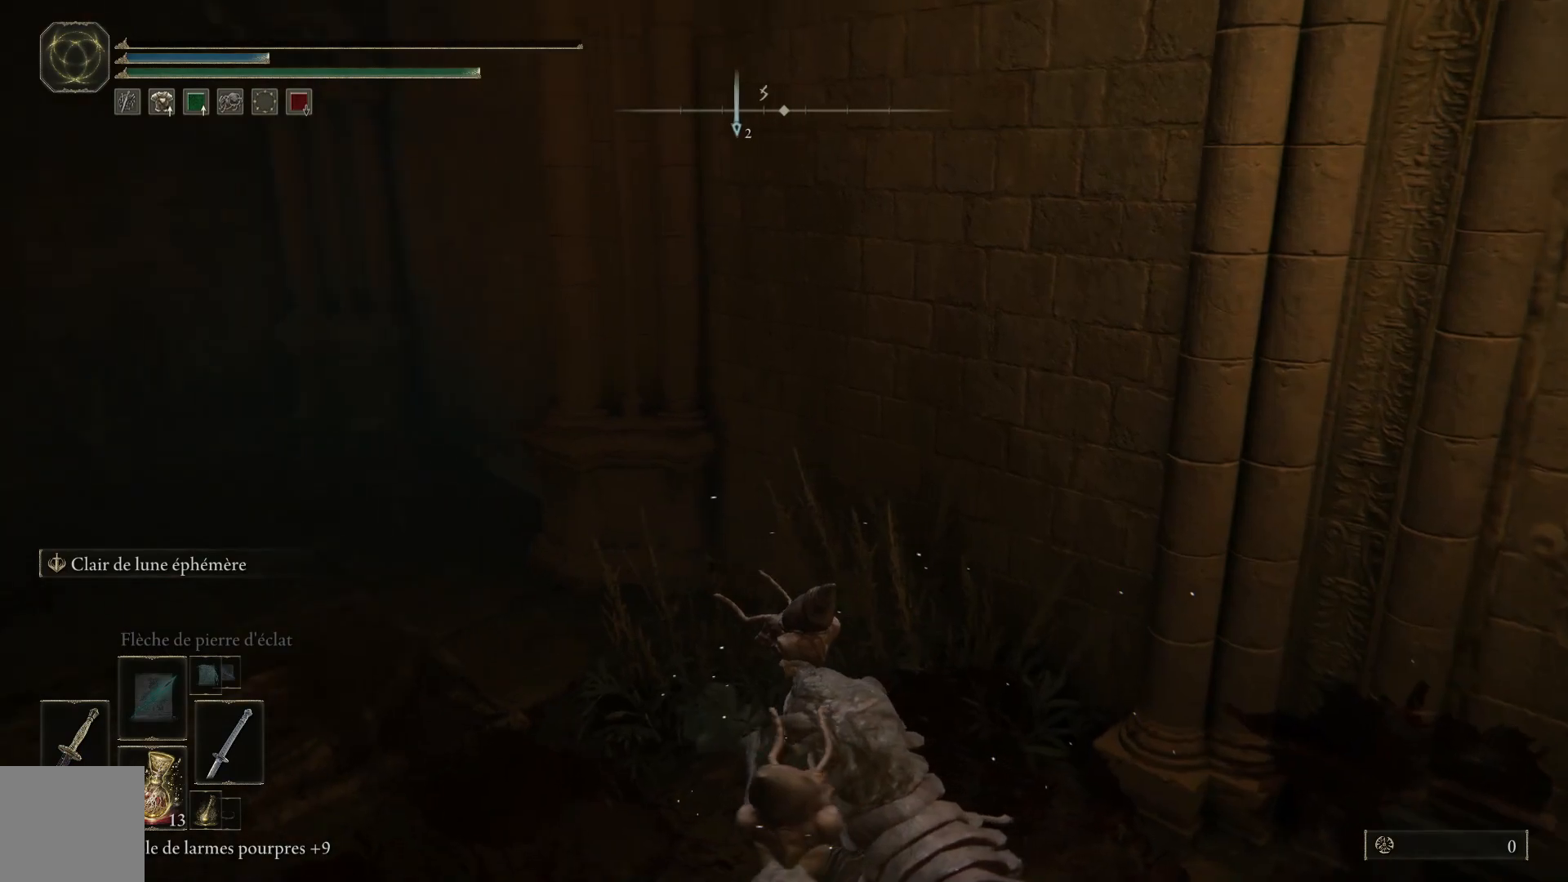
{"buttons": [], "left_stick": "center", "right_stick": "center", "events": [[383, "right_stick", "center"]]}
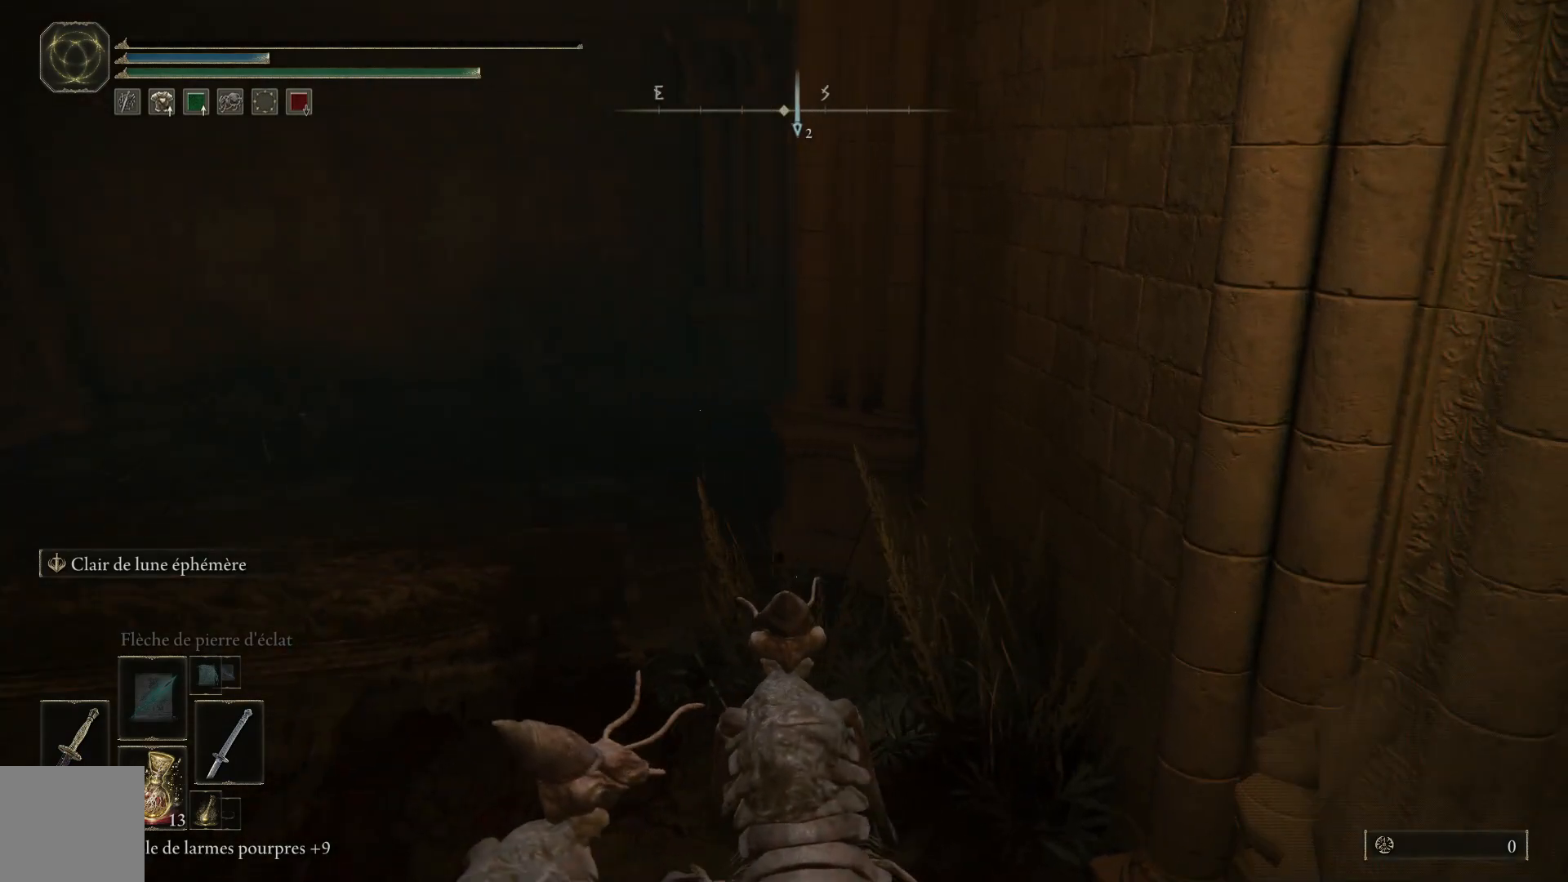
{"buttons": [], "left_stick": "center", "right_stick": "center", "events": []}